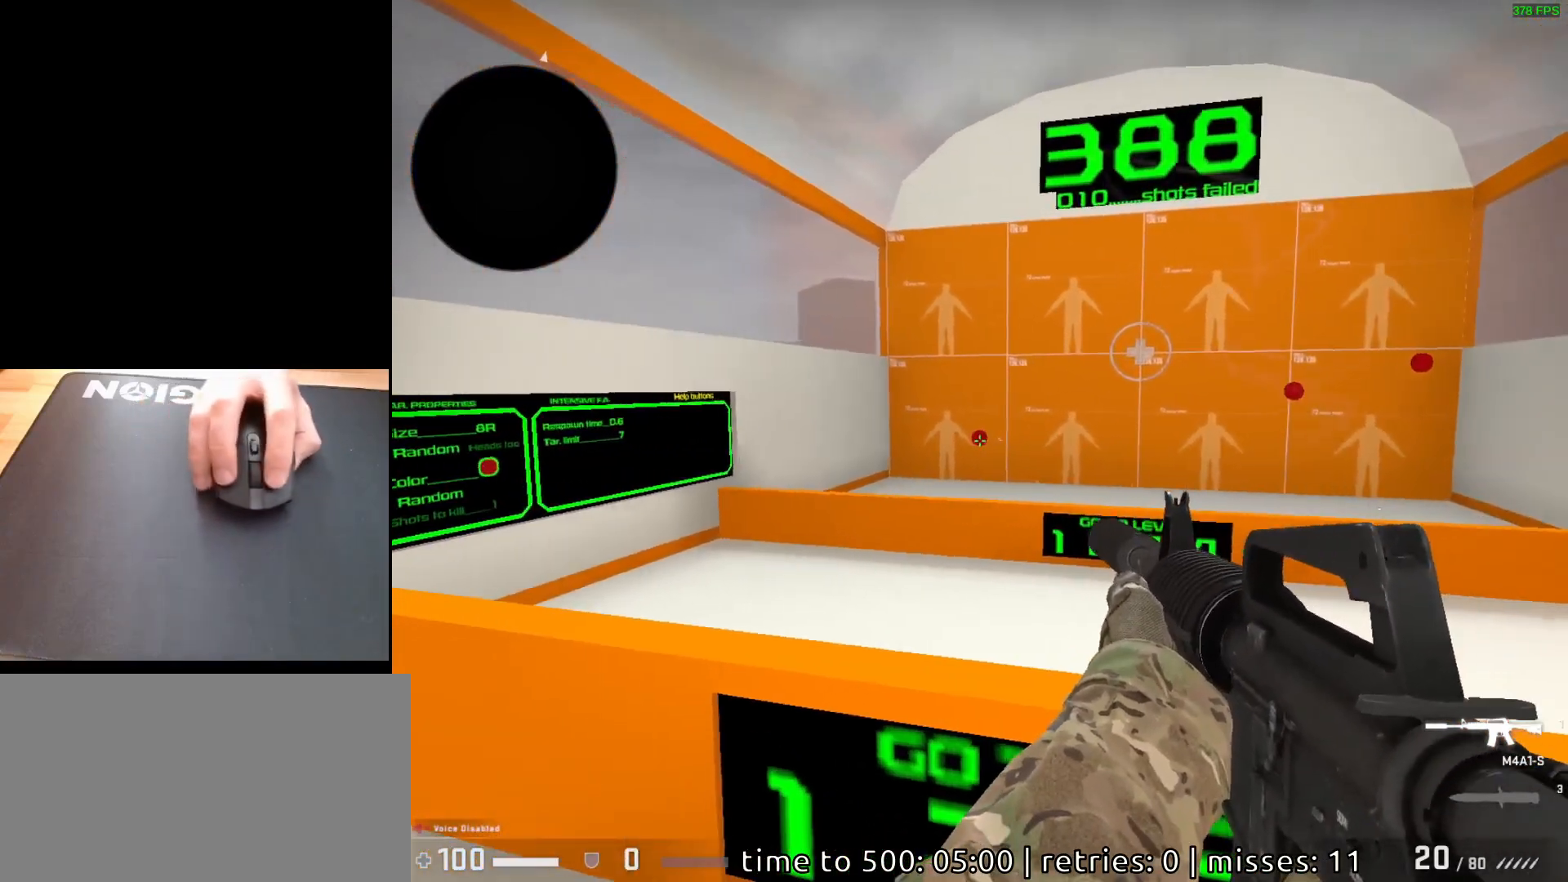
Gameplay with keyboard and mouse; each line is a JSON object with the keys and mouse buttons held at the frame after it. "events" lists presses ("down") and releases ("up") of "a", "ctrl", "d", "e", "q", "s", "shift", "space", "w", "mouse_left", "mouse_wheel", "mouse_right", "mouse_mb4" and "mouse_mb5" between this image and that frame as [ms after this image, input, new state], when the widget could be followed in between. "mouse_left", "mouse_wheel", "mouse_right", "mouse_mb4", "mouse_mb5" = the "left", "wheel", "right", "mb4", "mb5" buttons of the "mouse" list. No other keys are recorded. "wheel" means that the mouse wheel is clicked or scrolled. Mouse movement is not recorded.
{"keys": [], "mouse": [], "events": [[117, "mouse_left", "down"], [200, "mouse_left", "up"]]}
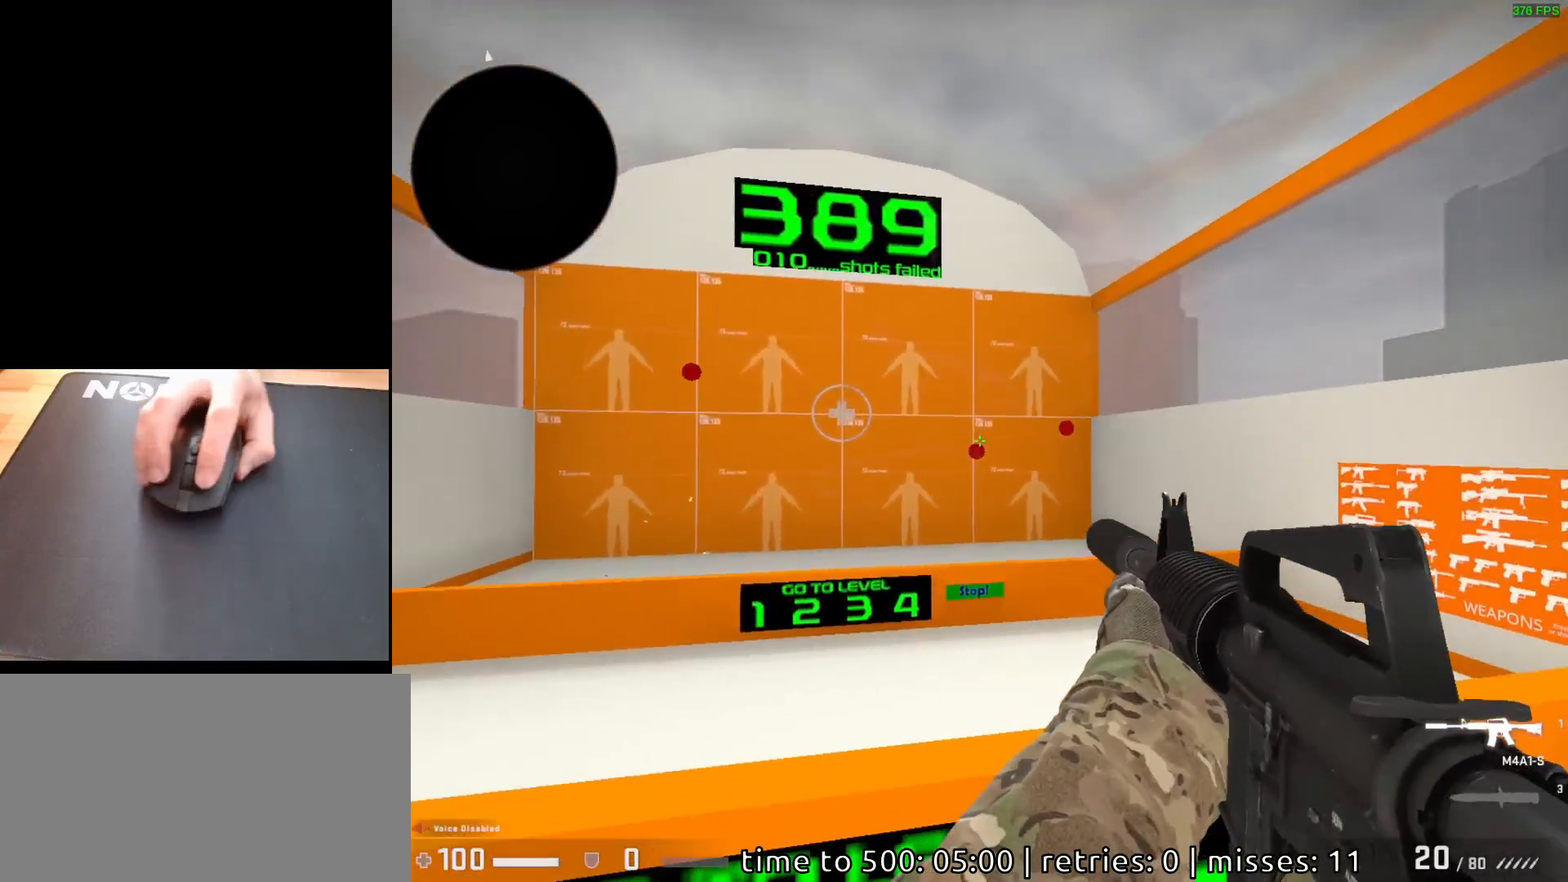
{"keys": [], "mouse": [], "events": [[250, "mouse_left", "down"], [317, "mouse_left", "up"]]}
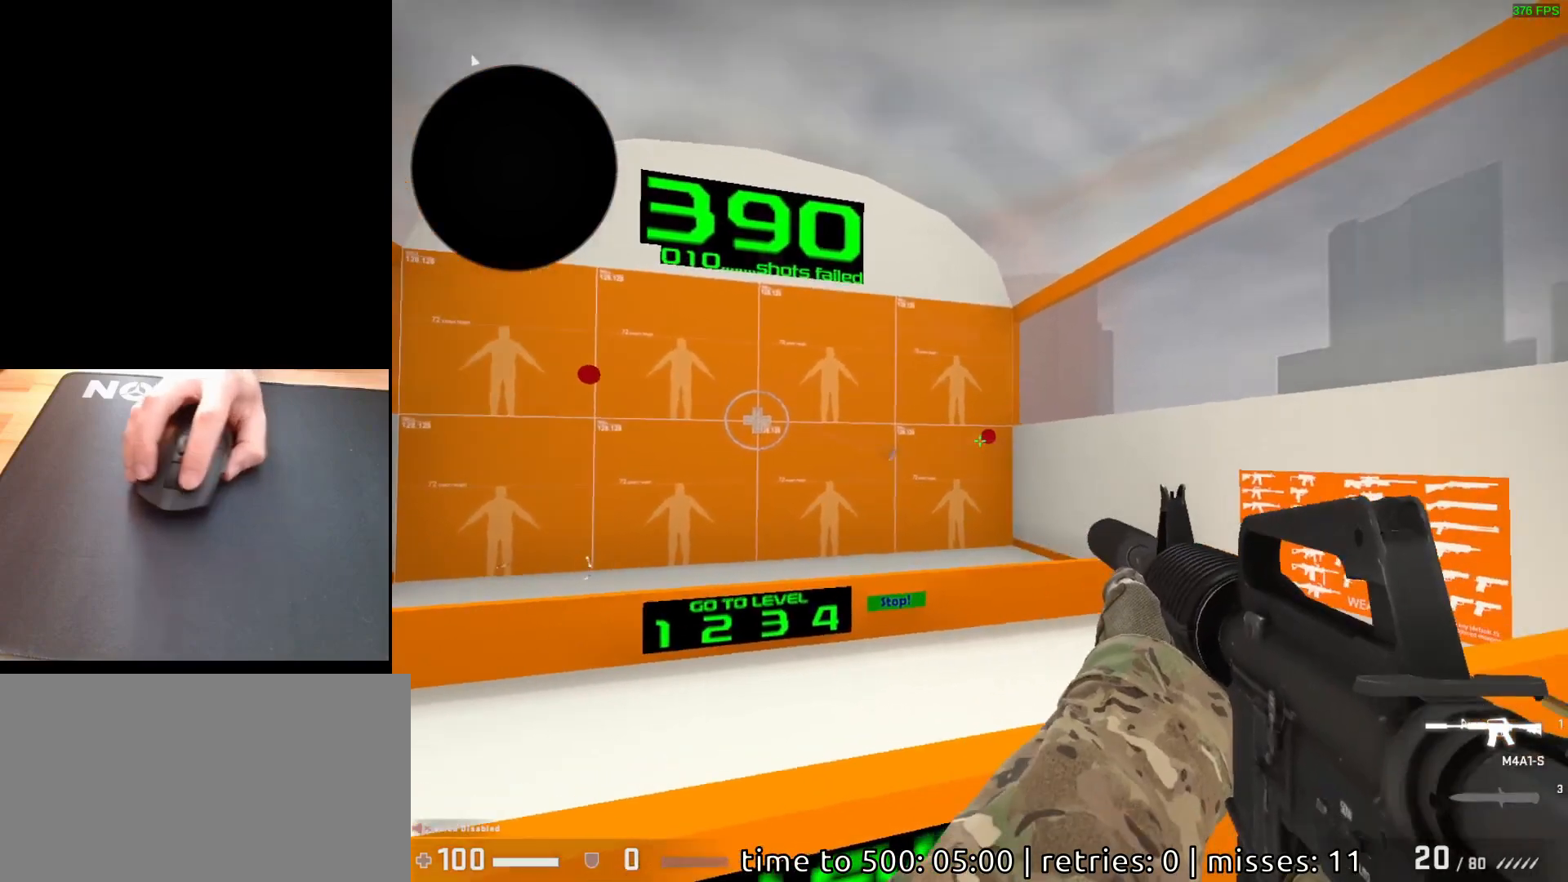
{"keys": [], "mouse": [], "events": [[233, "mouse_left", "down"], [300, "mouse_left", "up"]]}
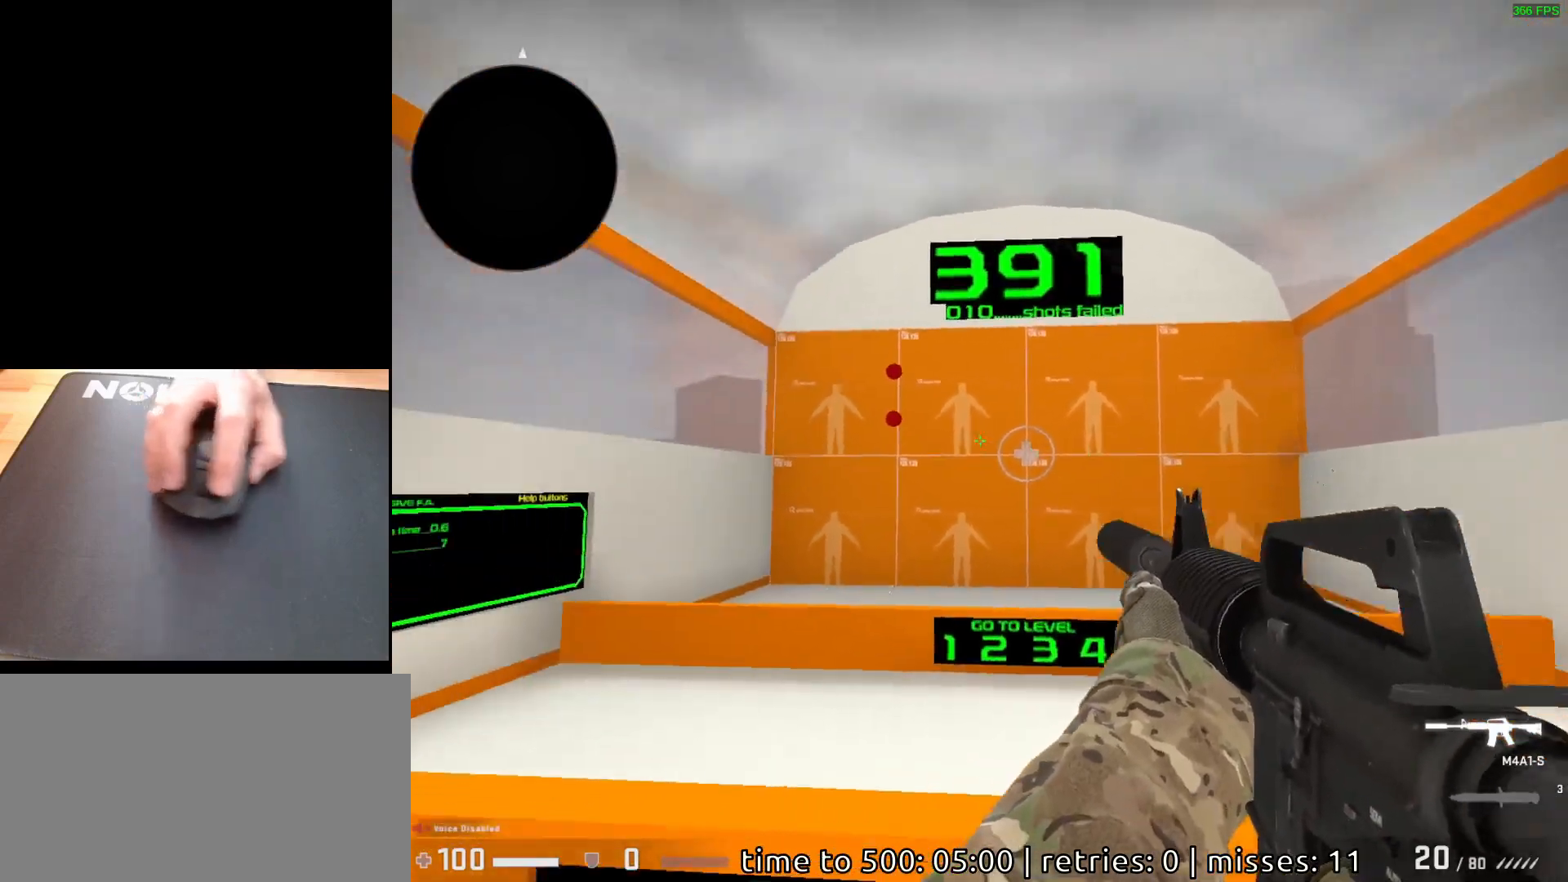
{"keys": [], "mouse": [], "events": []}
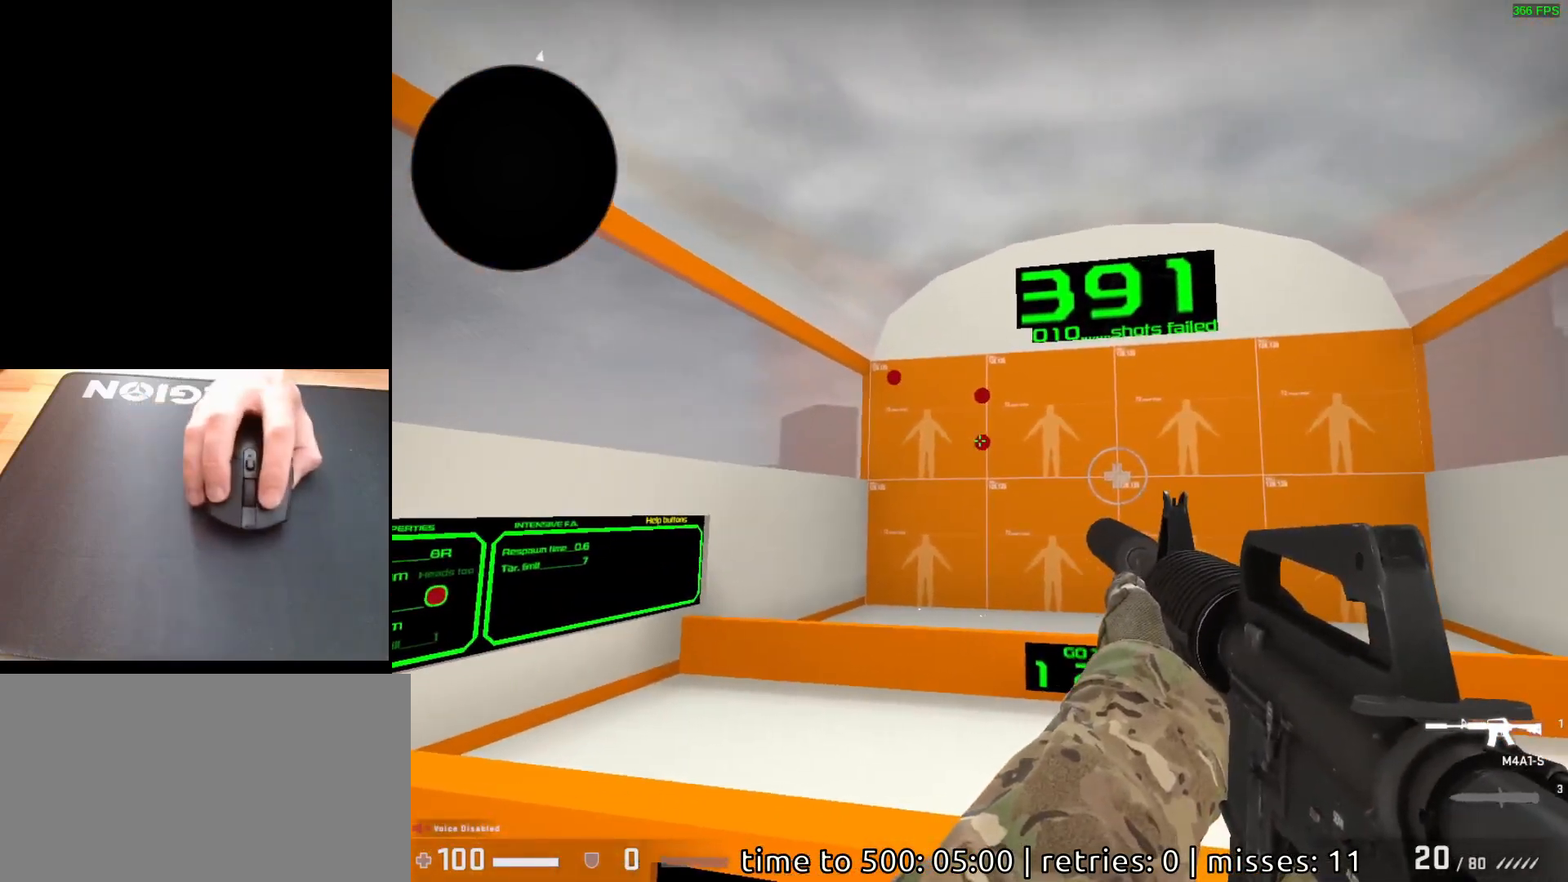
{"keys": [], "mouse": [], "events": [[17, "mouse_left", "down"], [83, "mouse_left", "up"], [400, "mouse_left", "down"], [483, "mouse_left", "up"]]}
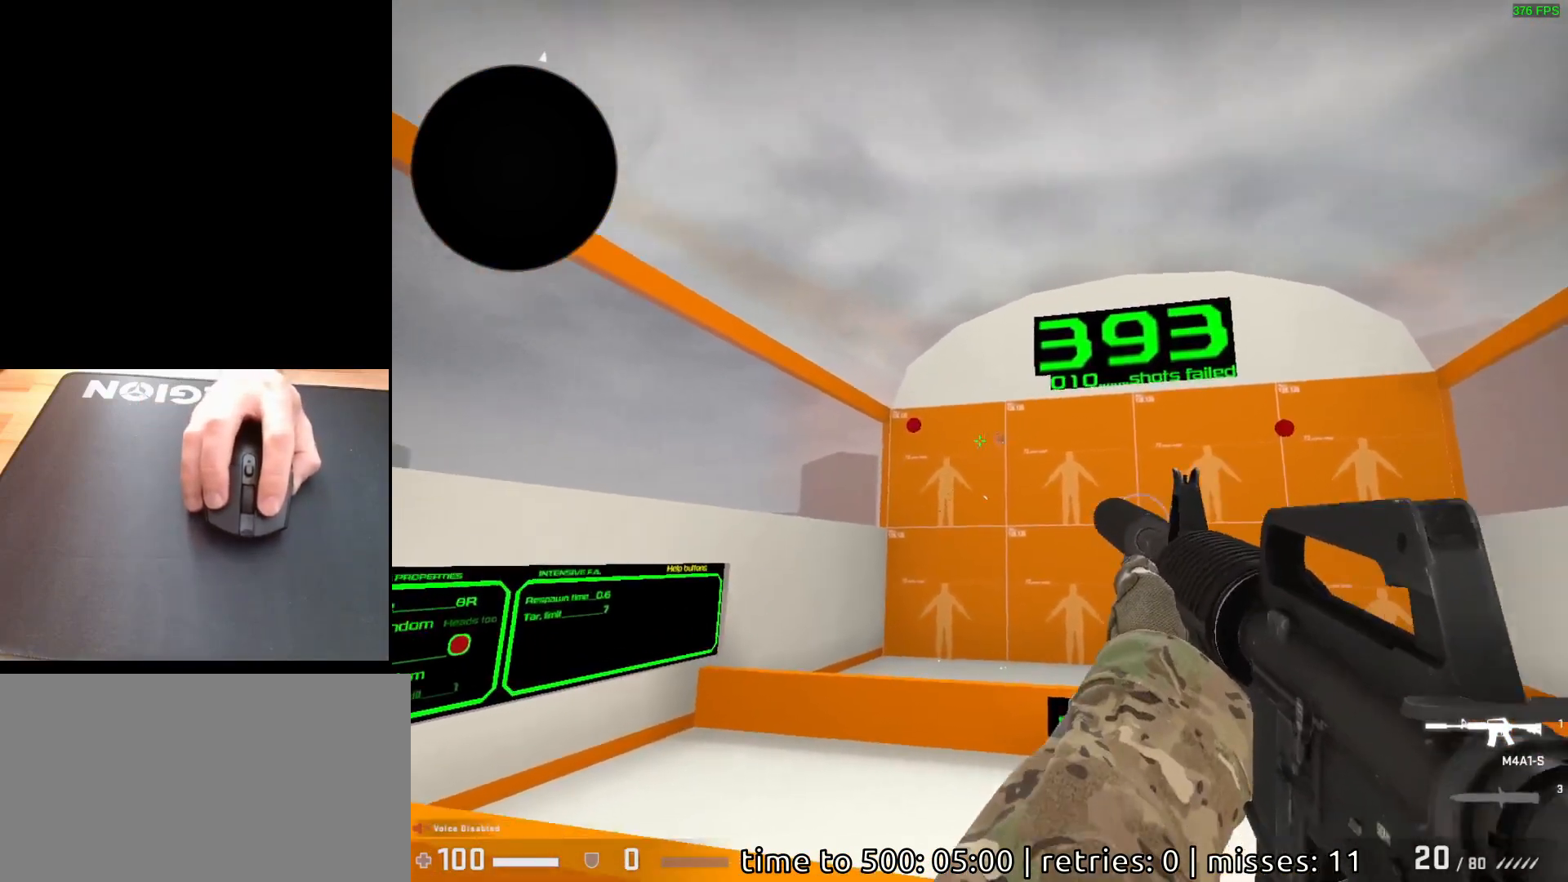
{"keys": [], "mouse": [], "events": [[367, "mouse_left", "down"], [433, "mouse_left", "up"]]}
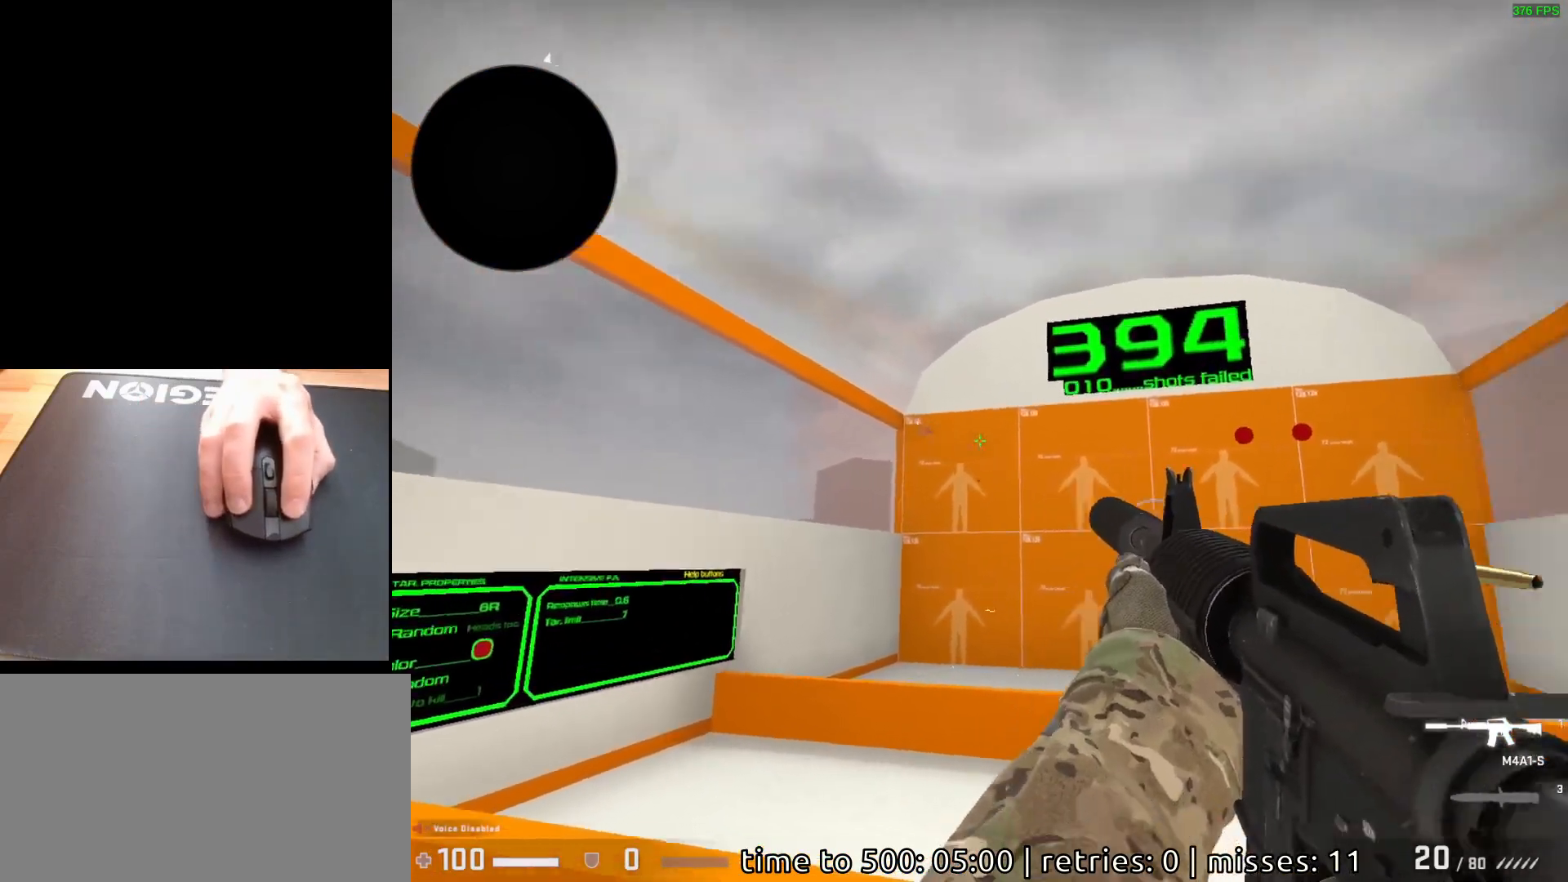
{"keys": [], "mouse": [], "events": []}
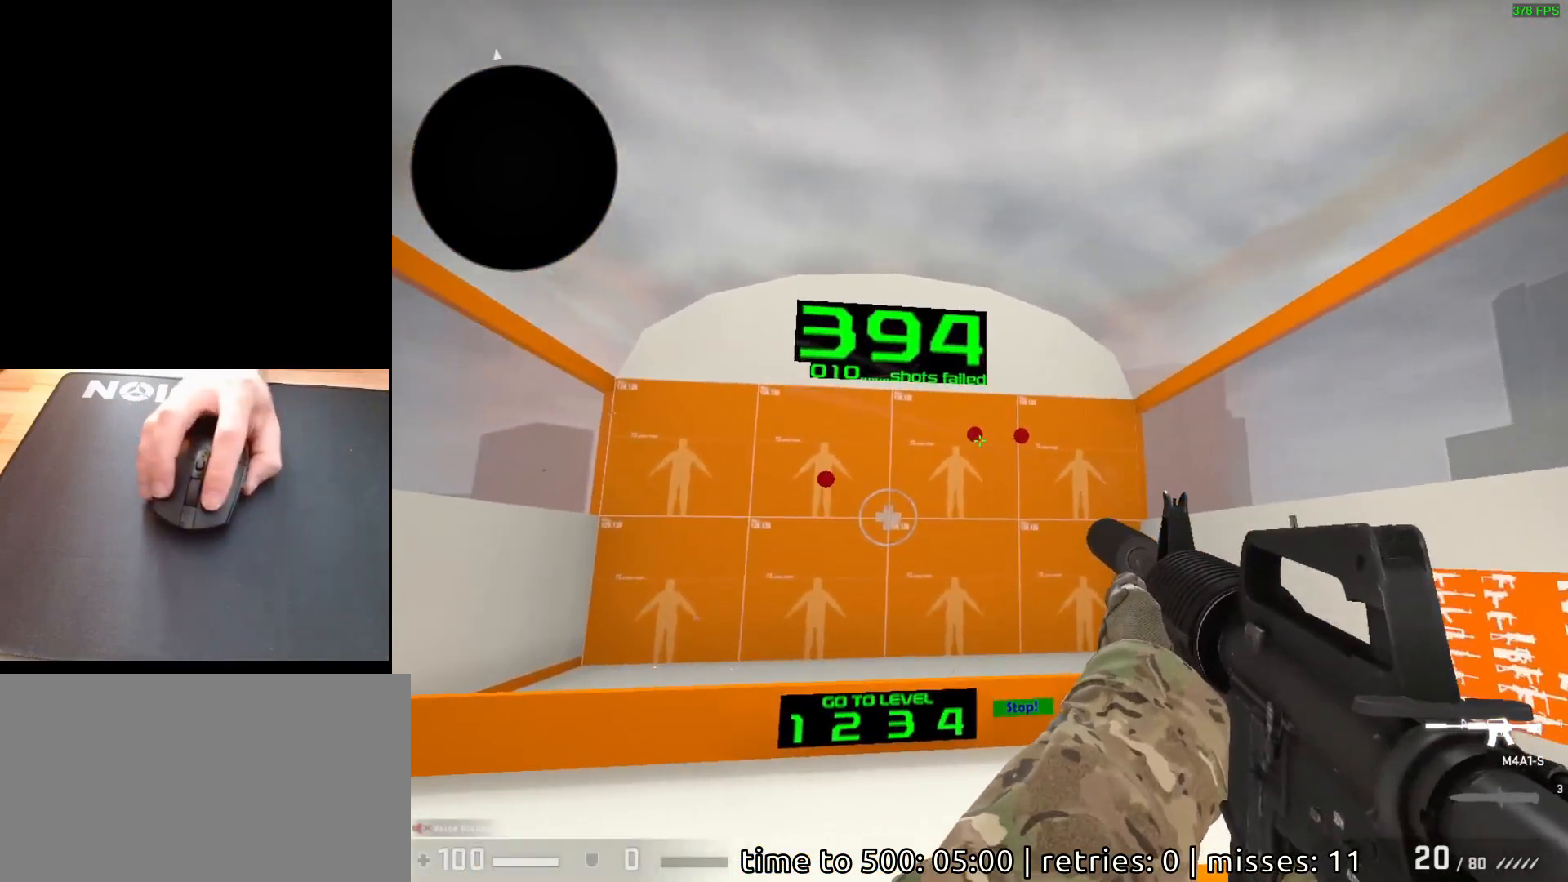
{"keys": [], "mouse": [], "events": [[117, "mouse_left", "down"], [200, "mouse_left", "up"]]}
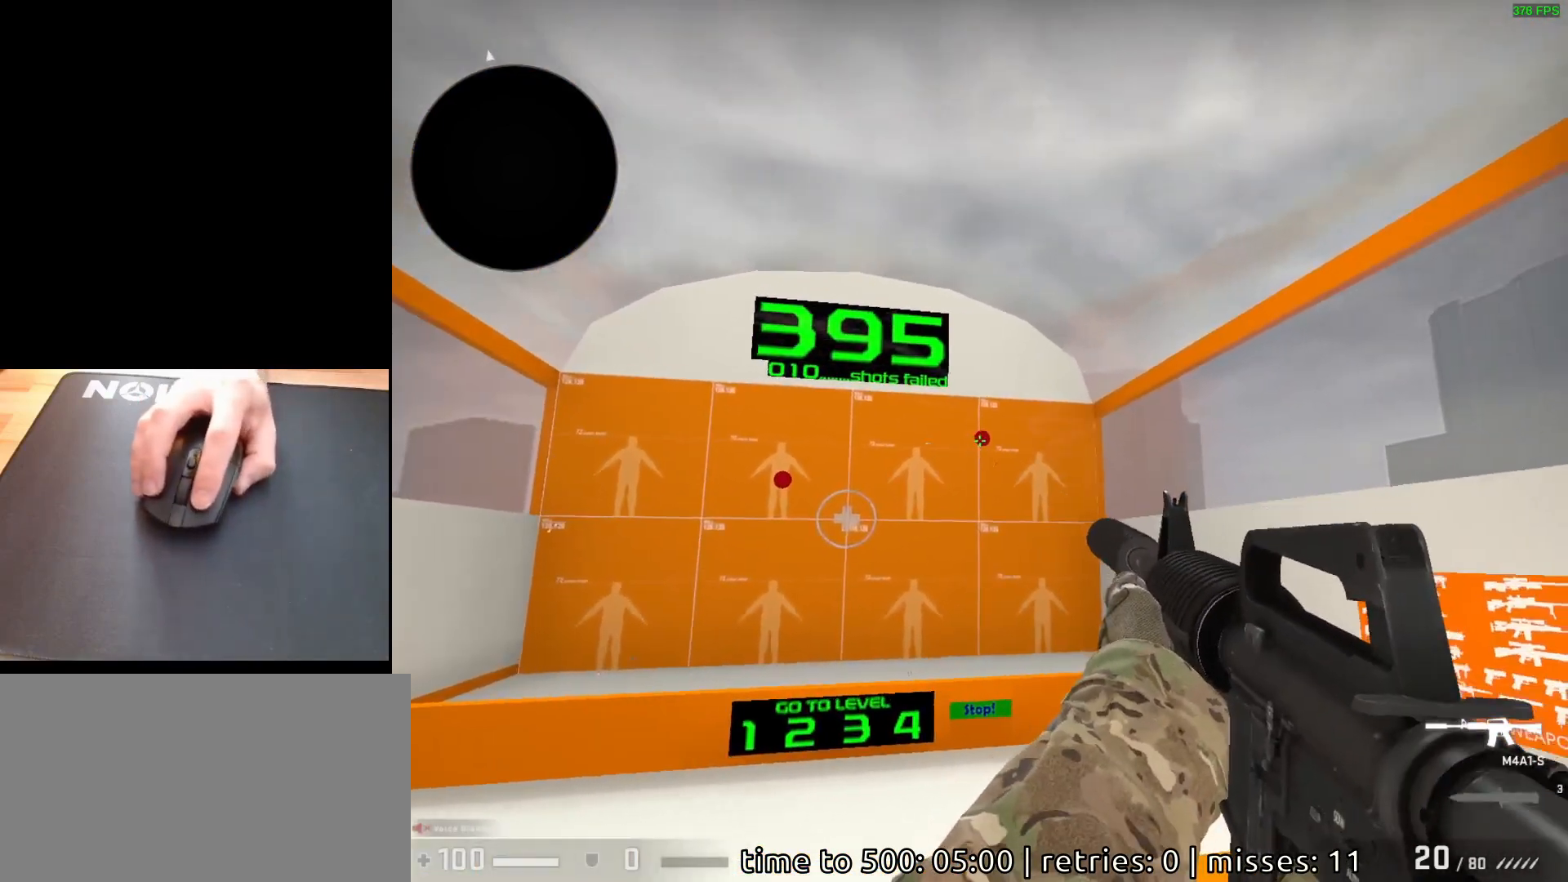
{"keys": [], "mouse": [], "events": [[67, "mouse_left", "down"], [117, "mouse_left", "up"]]}
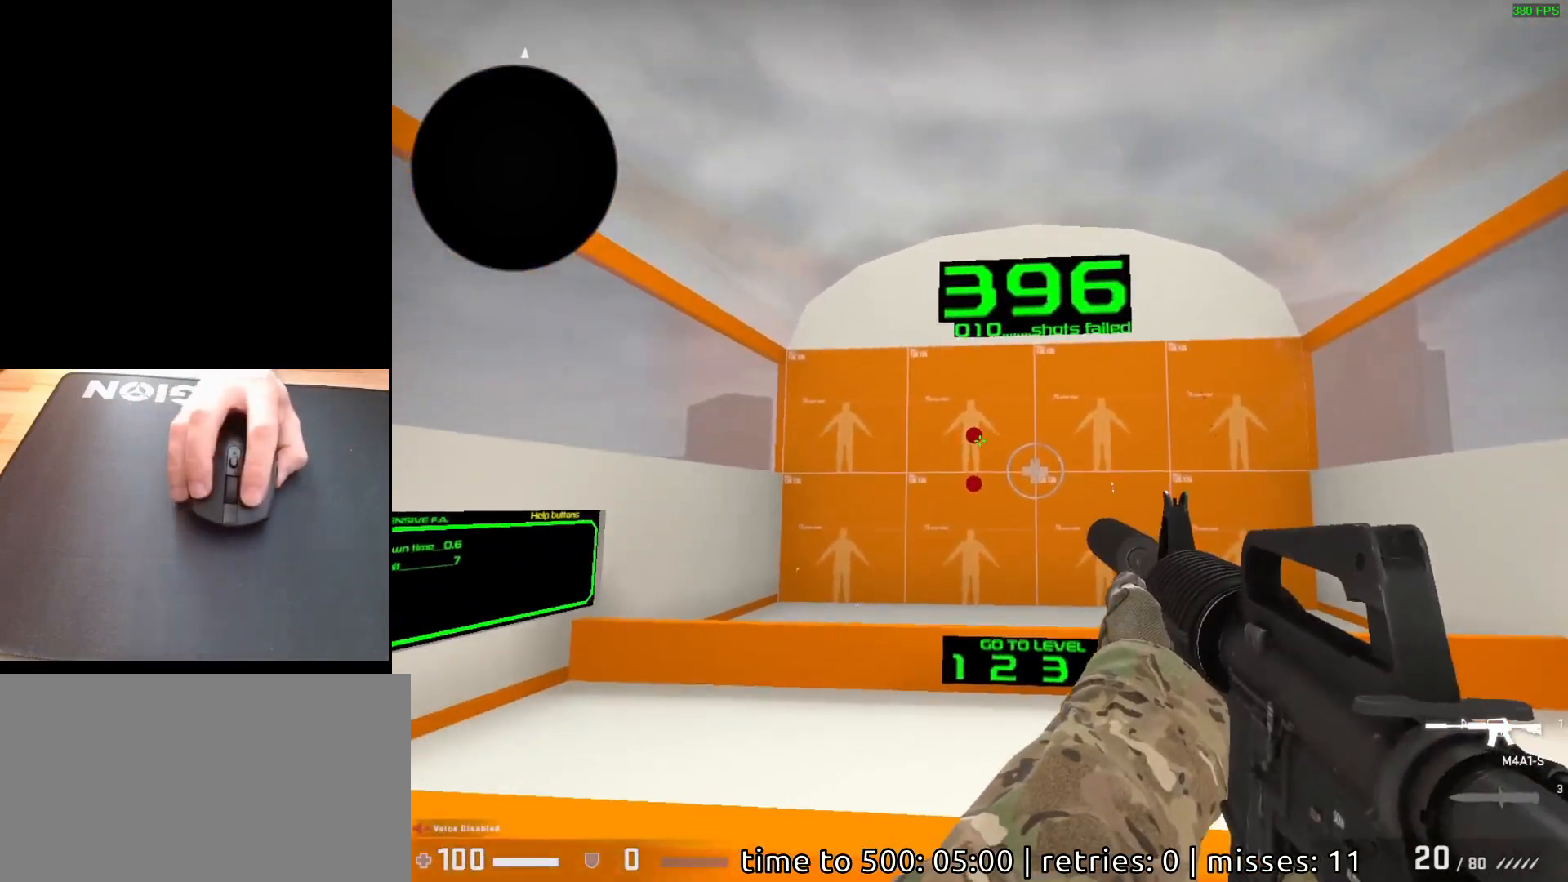
{"keys": [], "mouse": [], "events": [[67, "mouse_left", "down"], [133, "mouse_left", "up"]]}
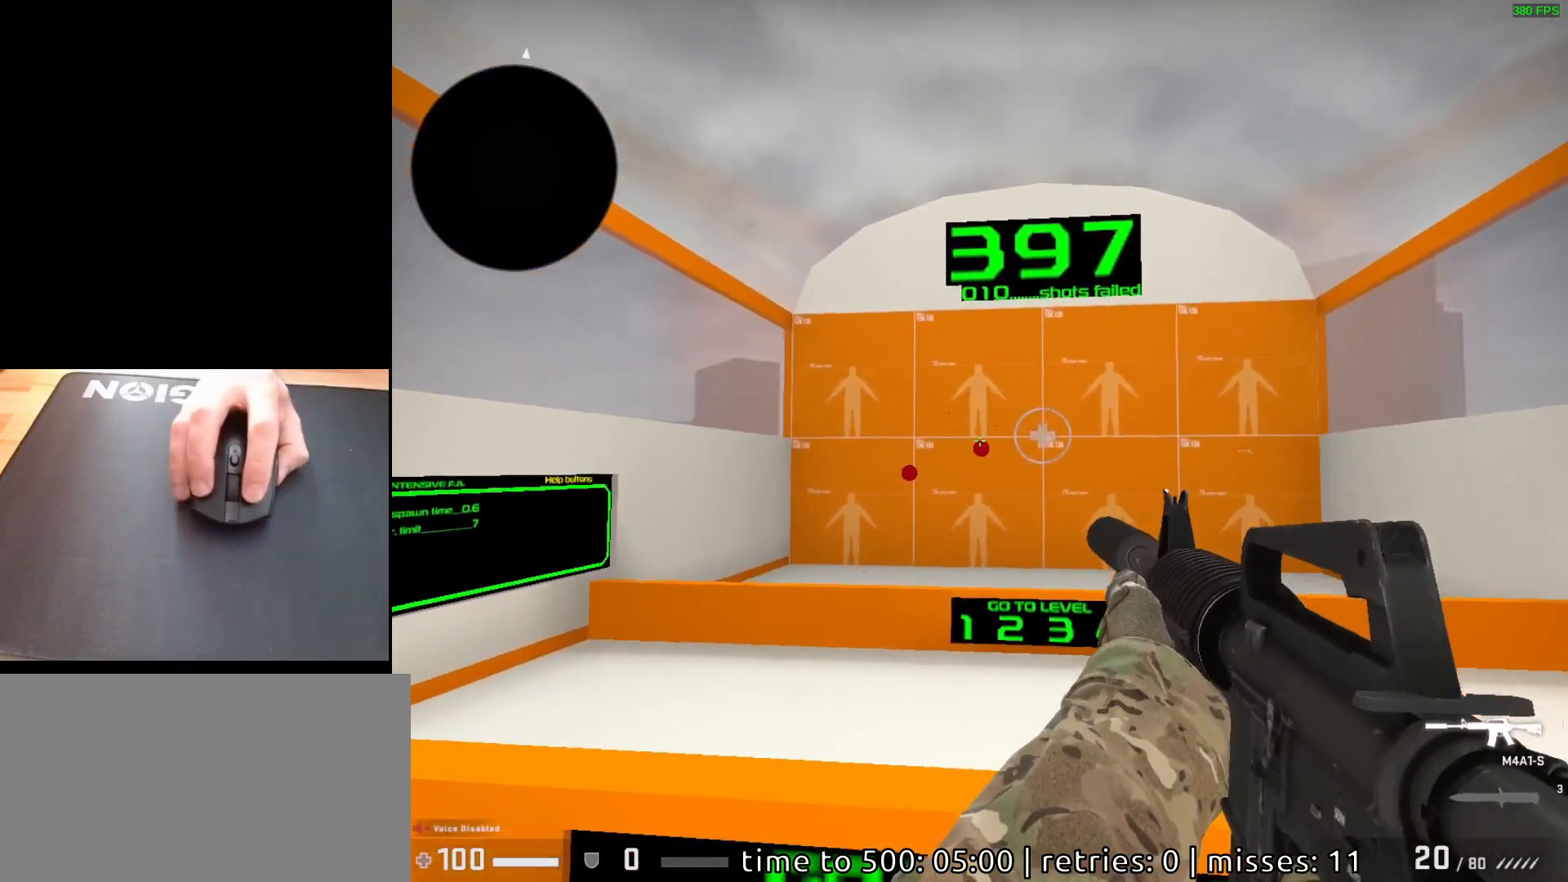
{"keys": [], "mouse": [], "events": [[233, "mouse_left", "down"], [300, "mouse_left", "up"]]}
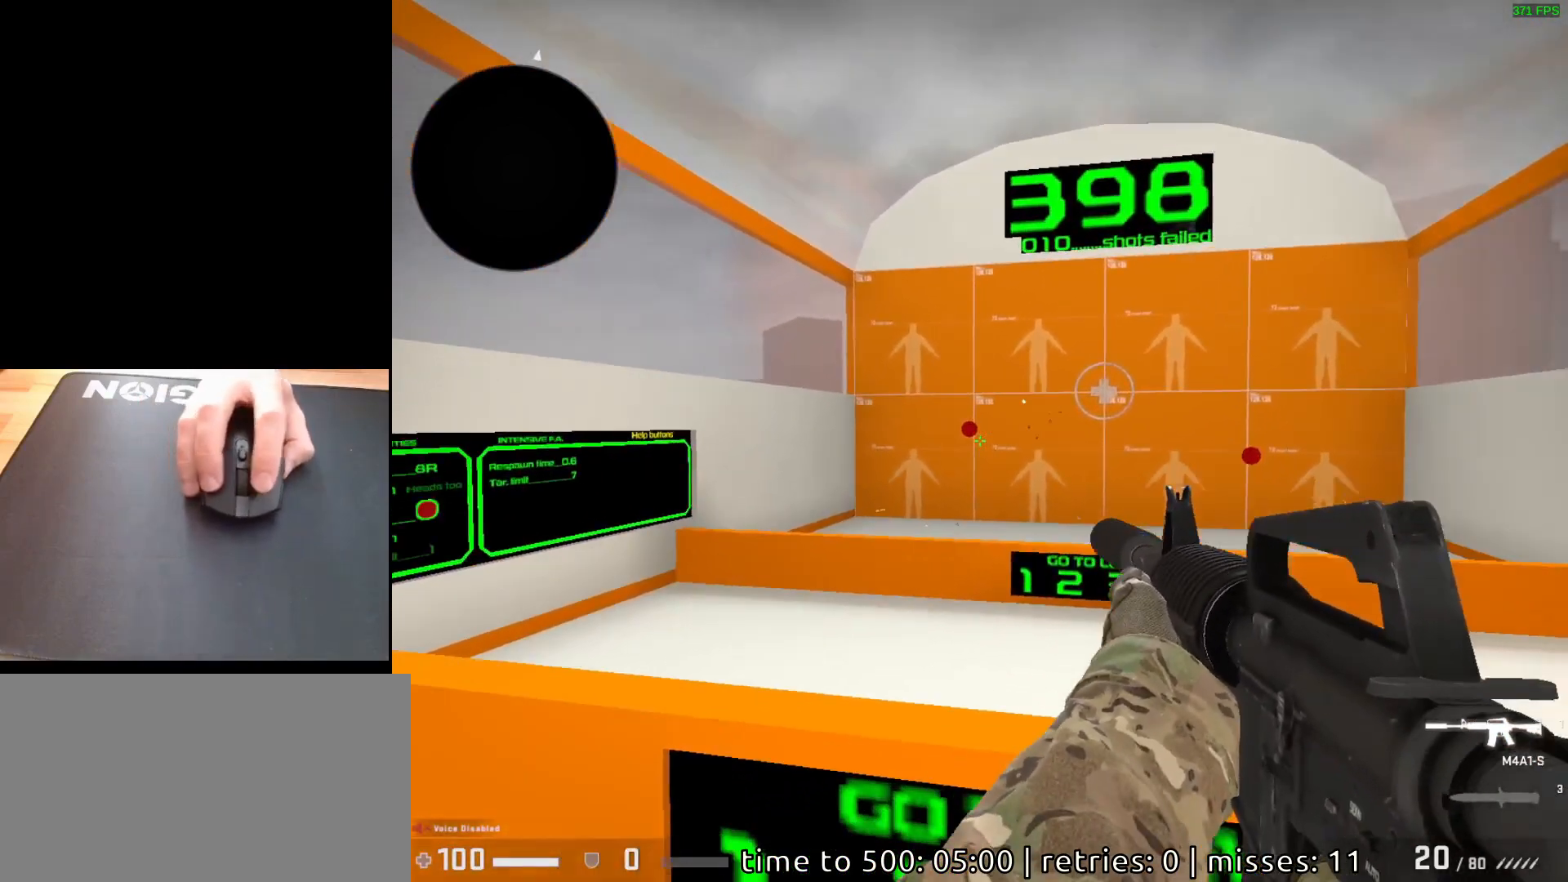
{"keys": [], "mouse": [], "events": [[300, "mouse_left", "down"], [367, "mouse_left", "up"]]}
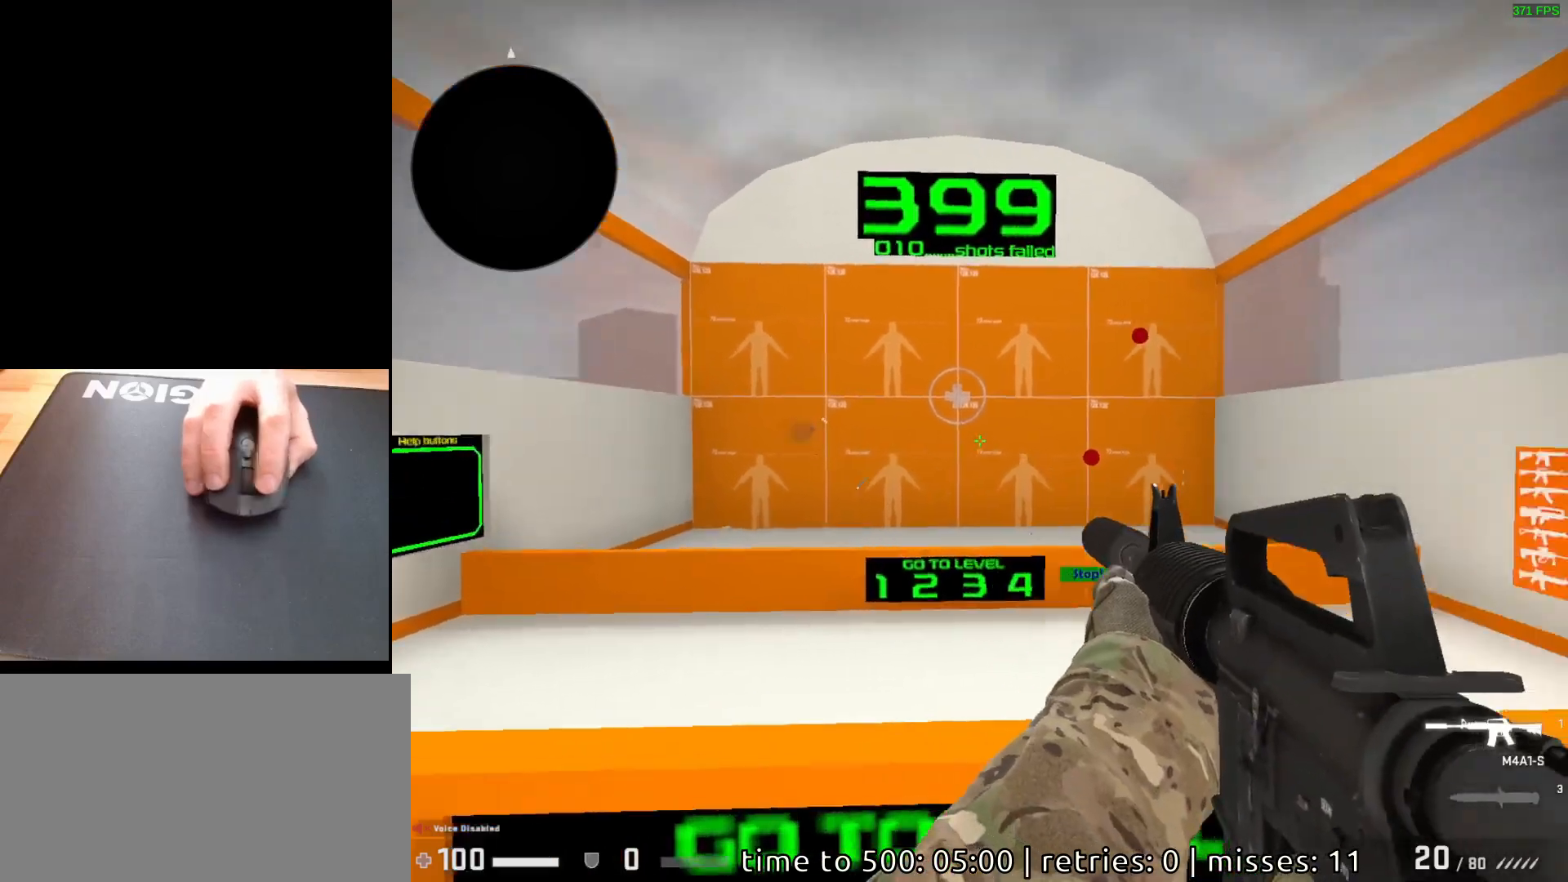
{"keys": [], "mouse": [], "events": [[383, "mouse_left", "down"], [450, "mouse_left", "up"]]}
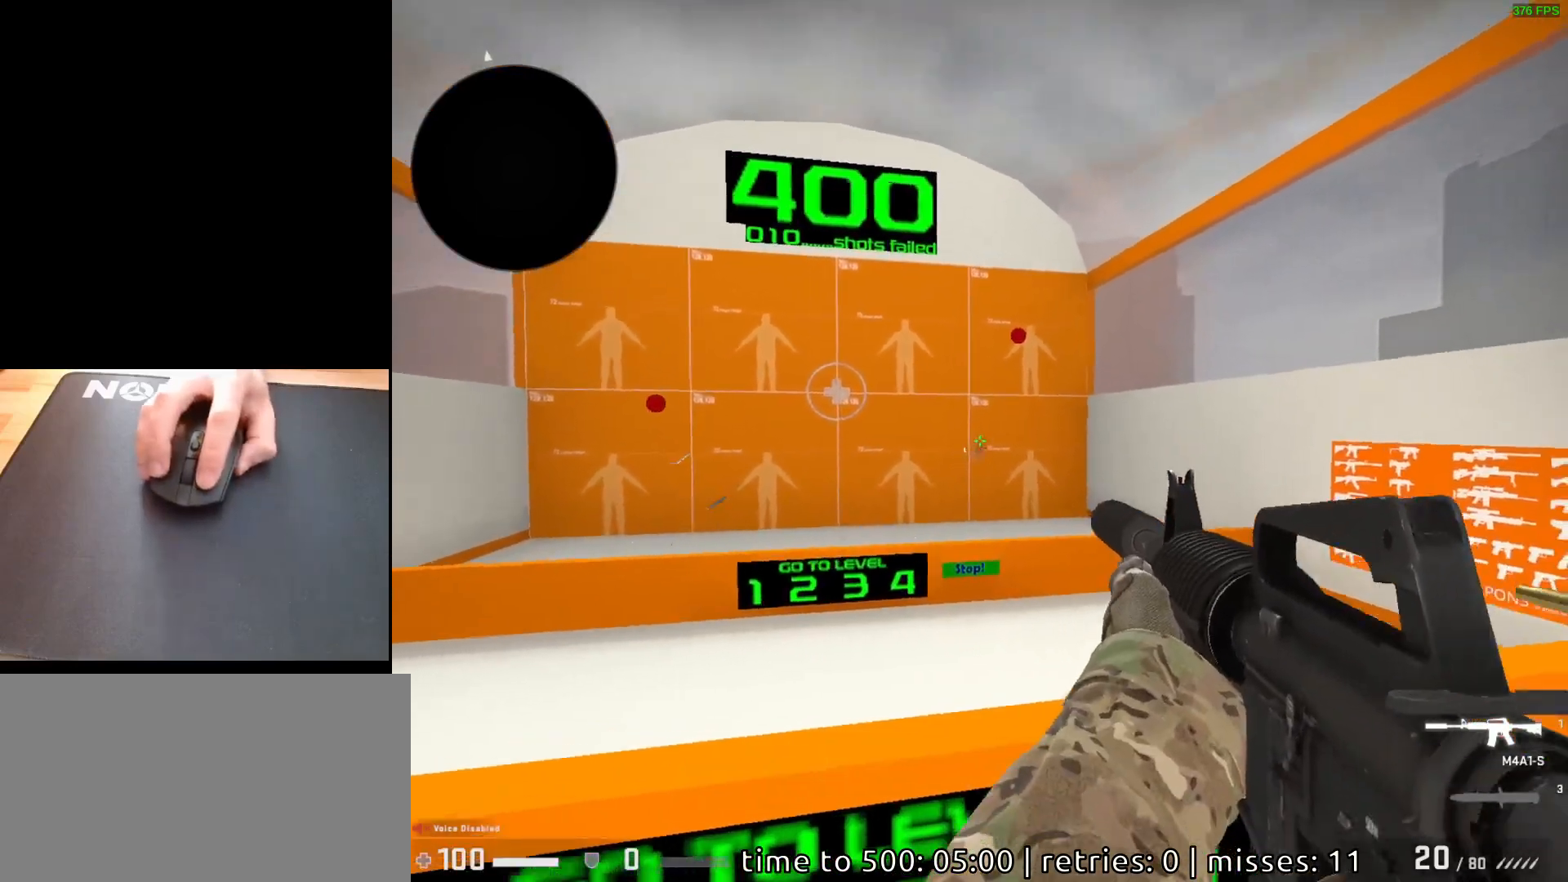
{"keys": [], "mouse": ["left"], "events": [[483, "mouse_left", "down"]]}
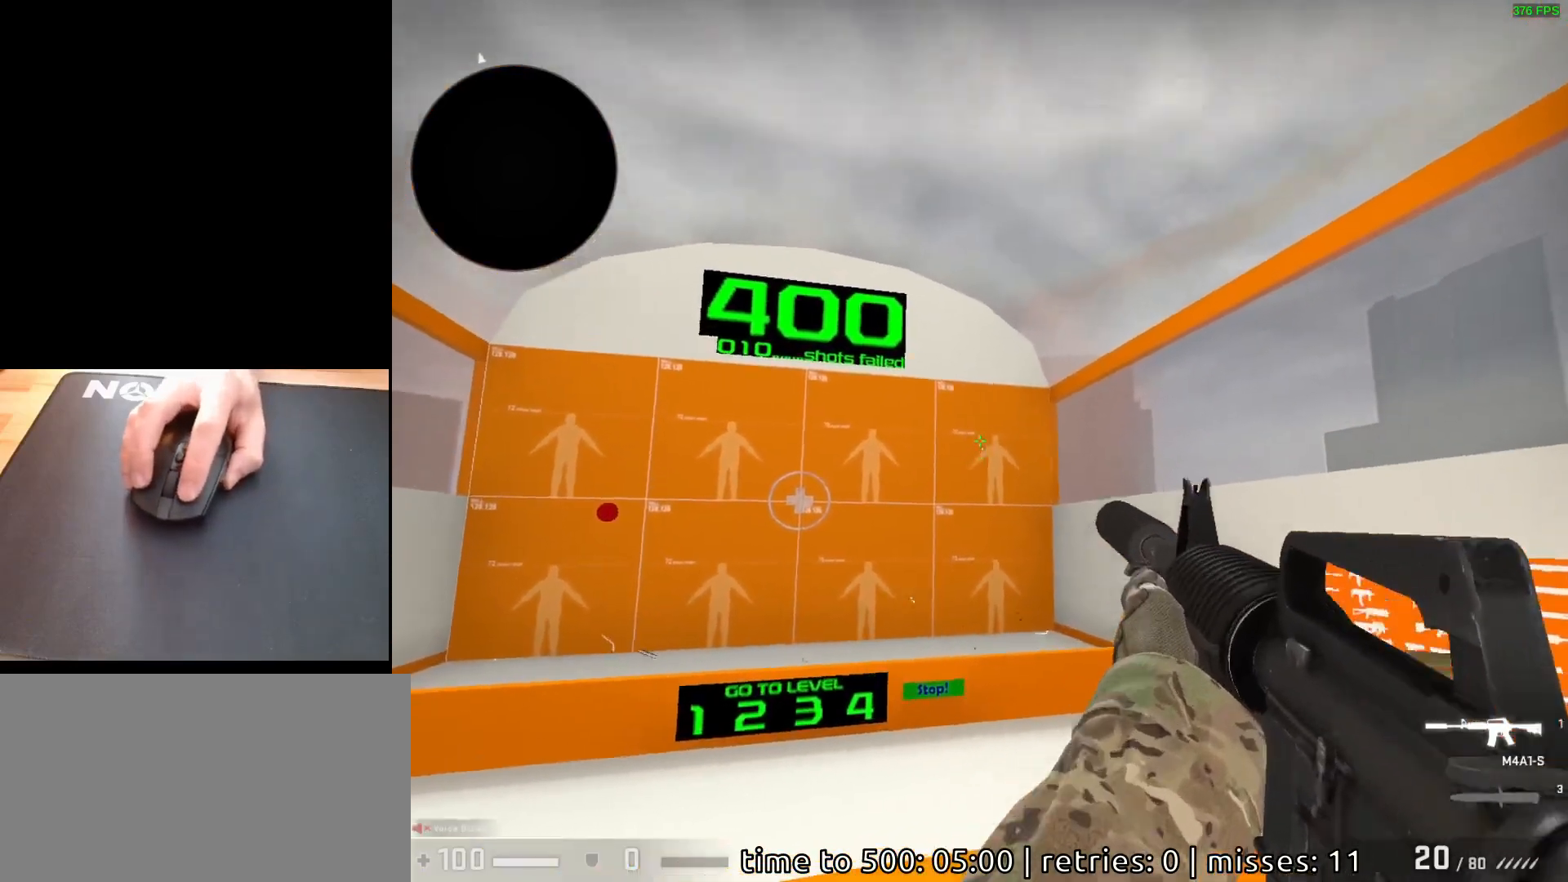
{"keys": [], "mouse": [], "events": [[33, "mouse_left", "up"]]}
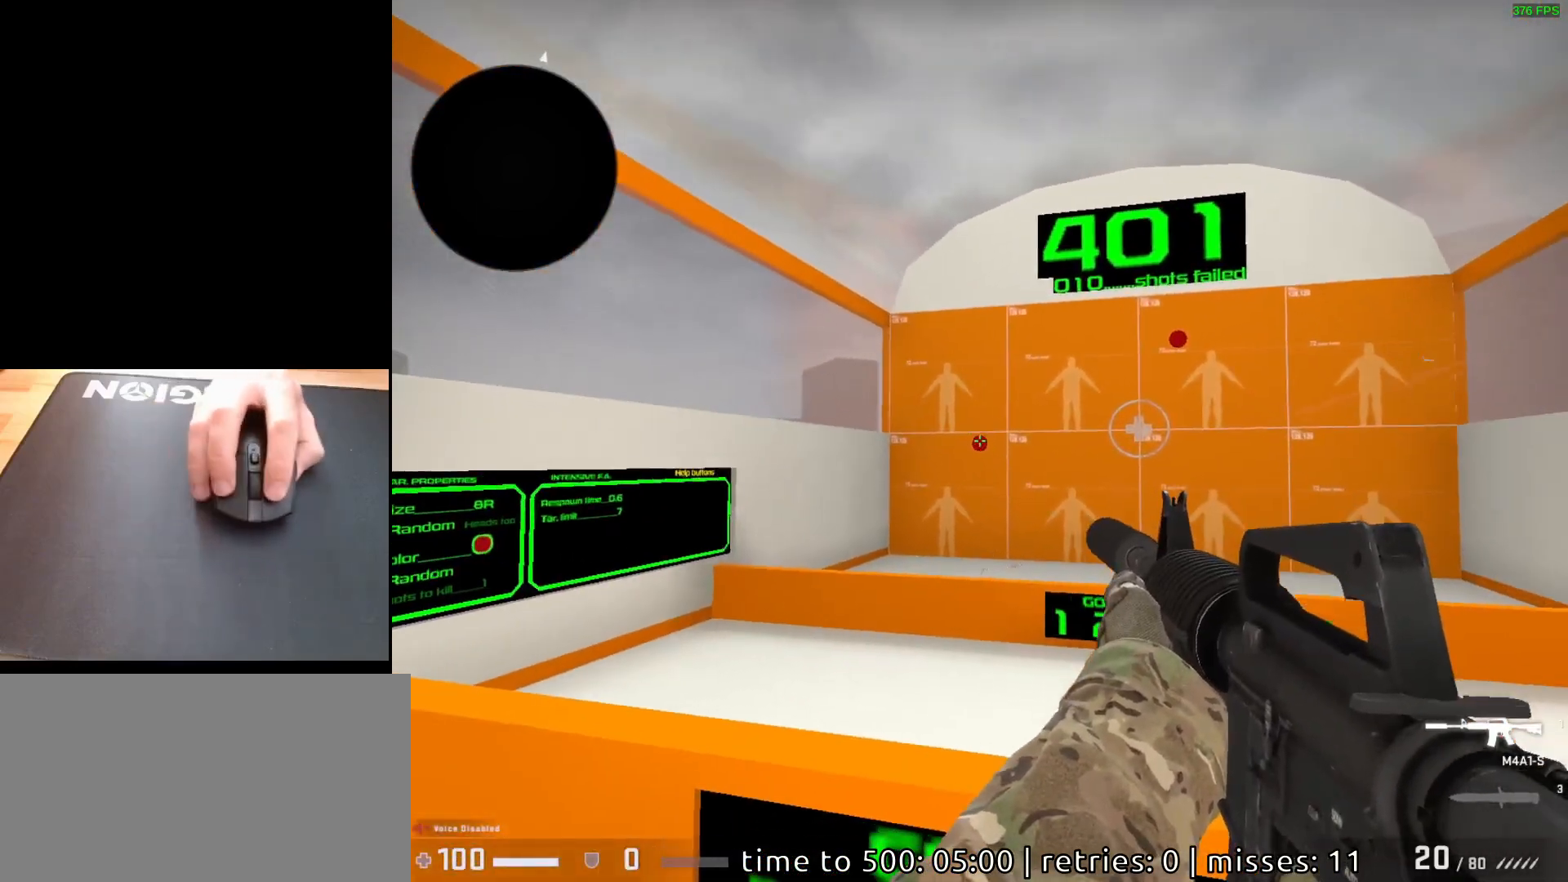
{"keys": [], "mouse": [], "events": [[217, "mouse_left", "down"], [283, "mouse_left", "up"]]}
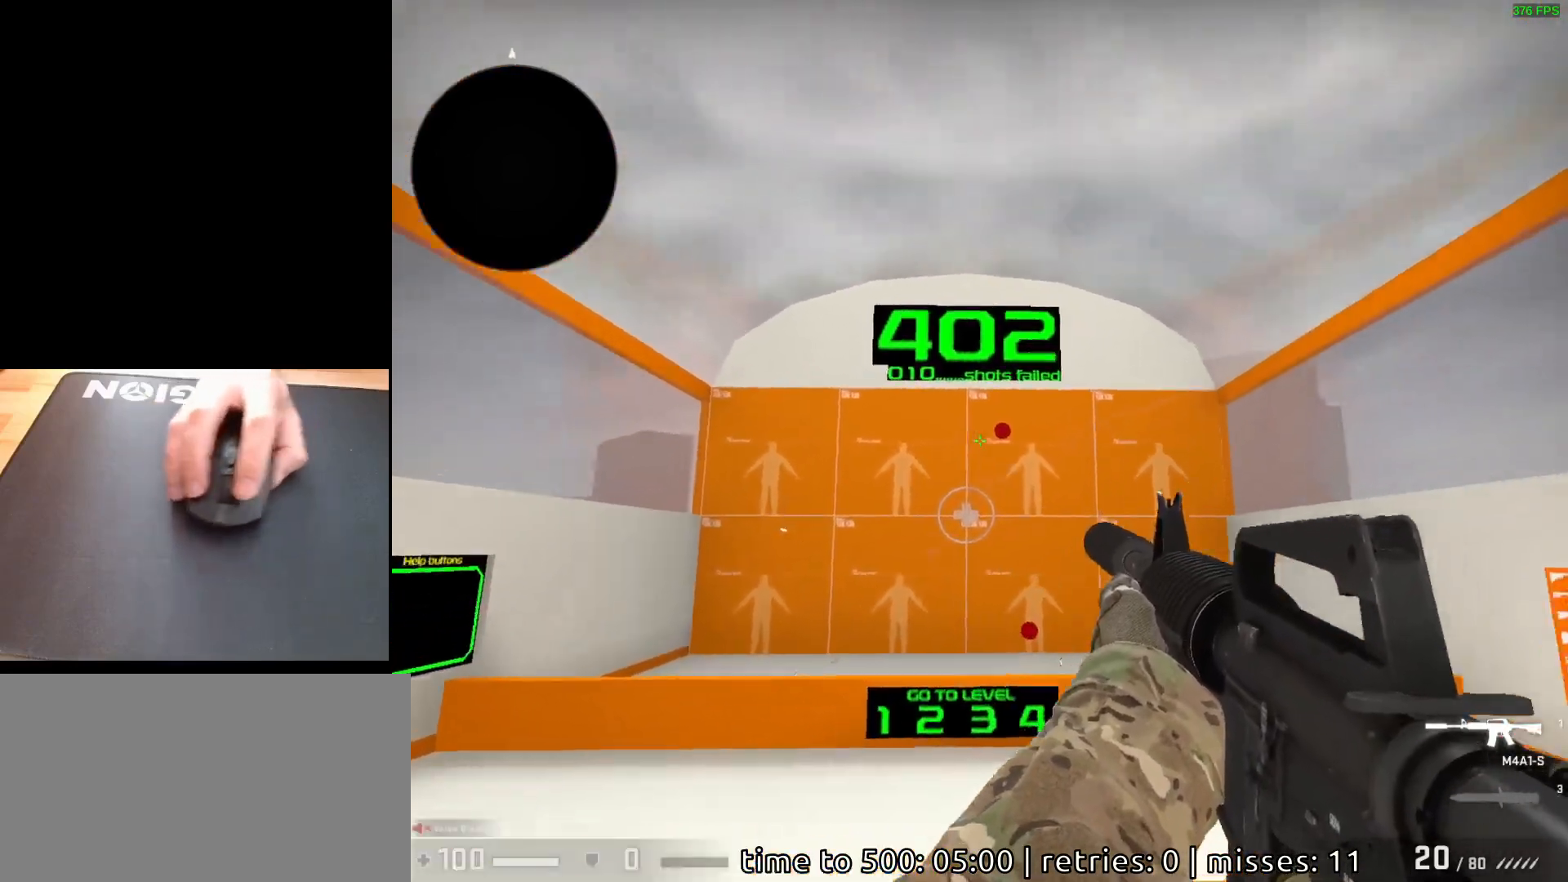
{"keys": [], "mouse": [], "events": [[383, "mouse_left", "down"], [433, "mouse_left", "up"]]}
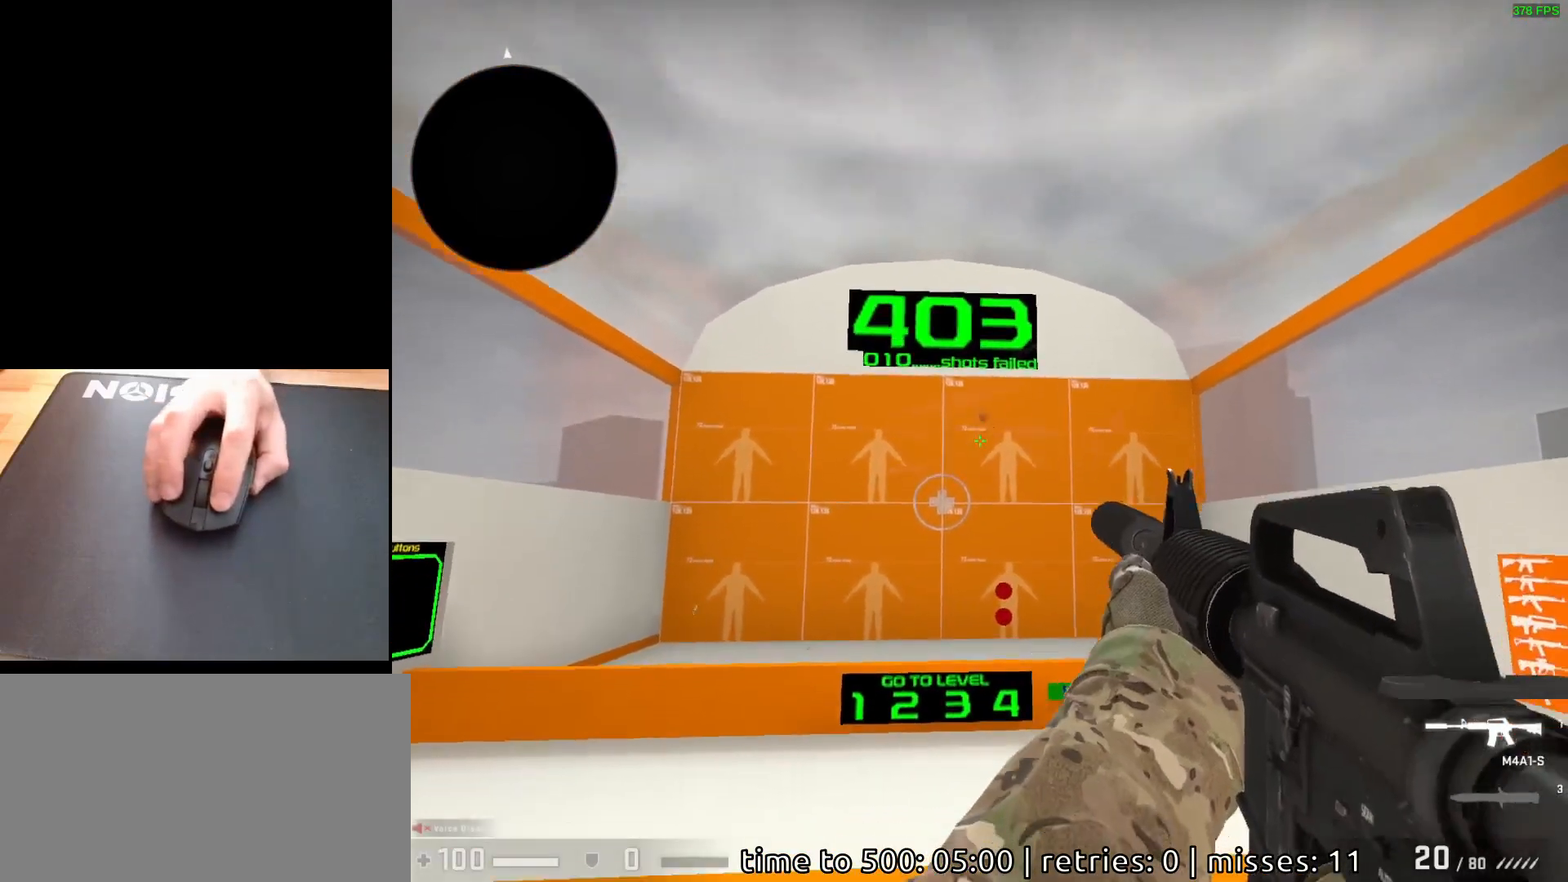
{"keys": [], "mouse": ["left"], "events": [[483, "mouse_left", "down"]]}
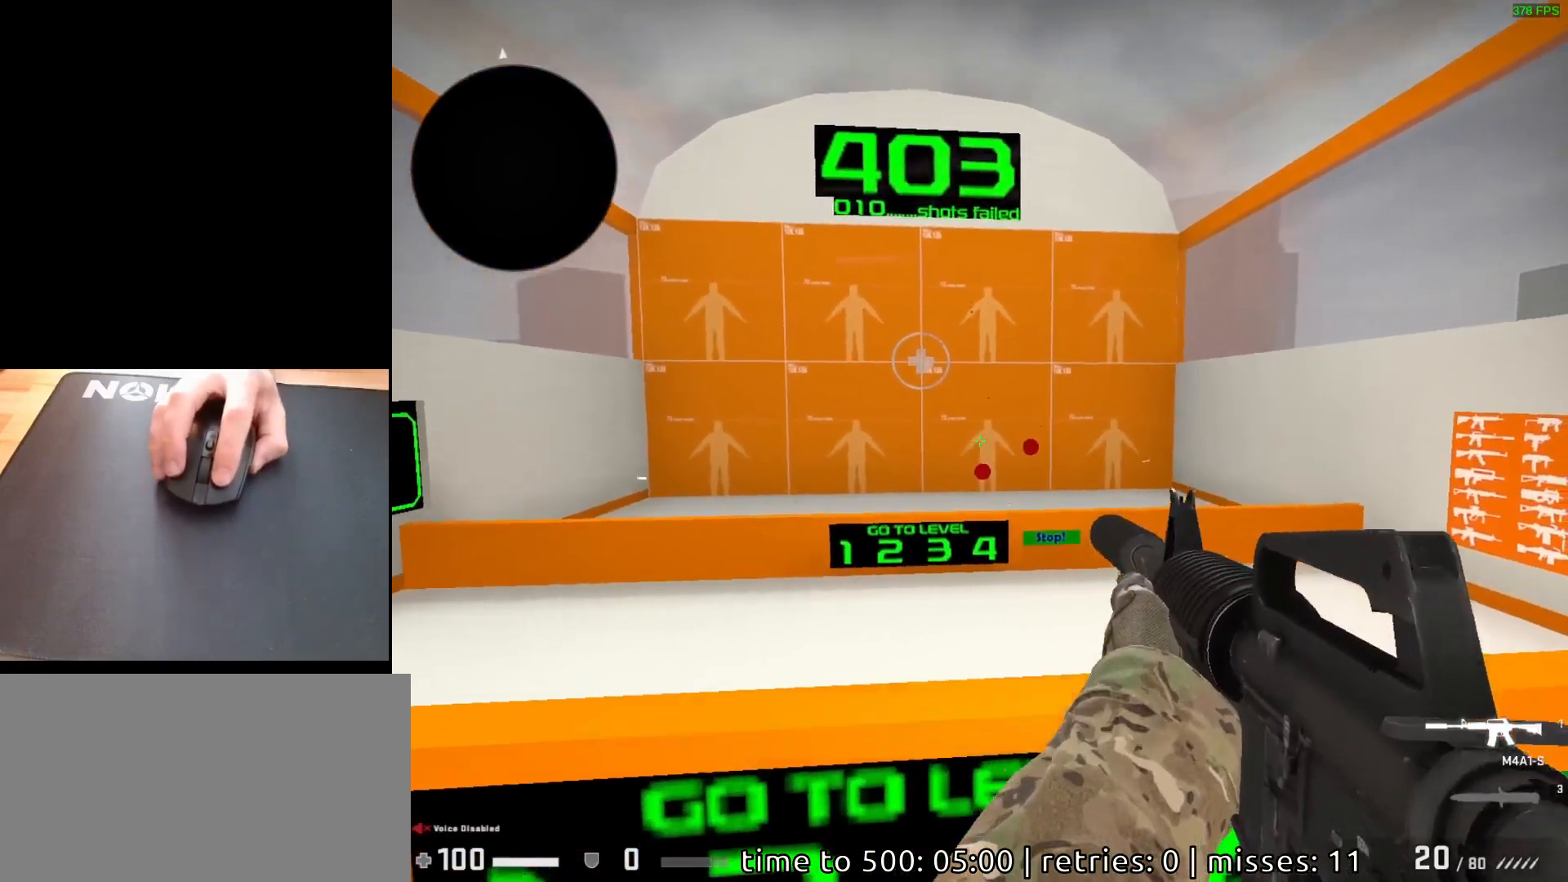
{"keys": [], "mouse": [], "events": [[67, "mouse_left", "up"], [383, "mouse_left", "down"], [450, "mouse_left", "up"]]}
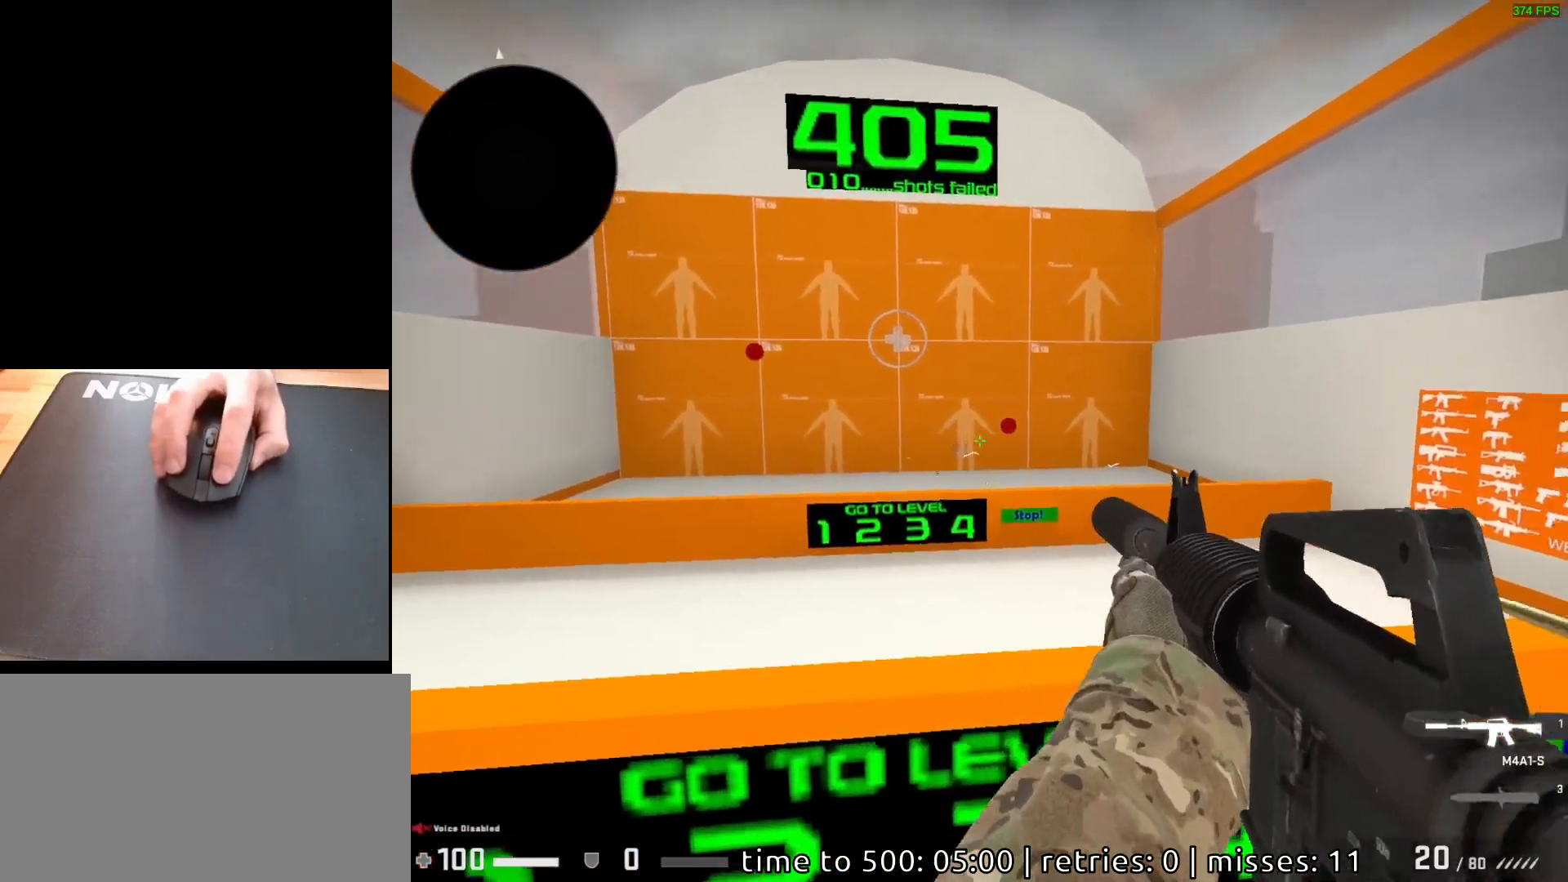
{"keys": [], "mouse": [], "events": [[267, "mouse_left", "down"], [317, "mouse_left", "up"]]}
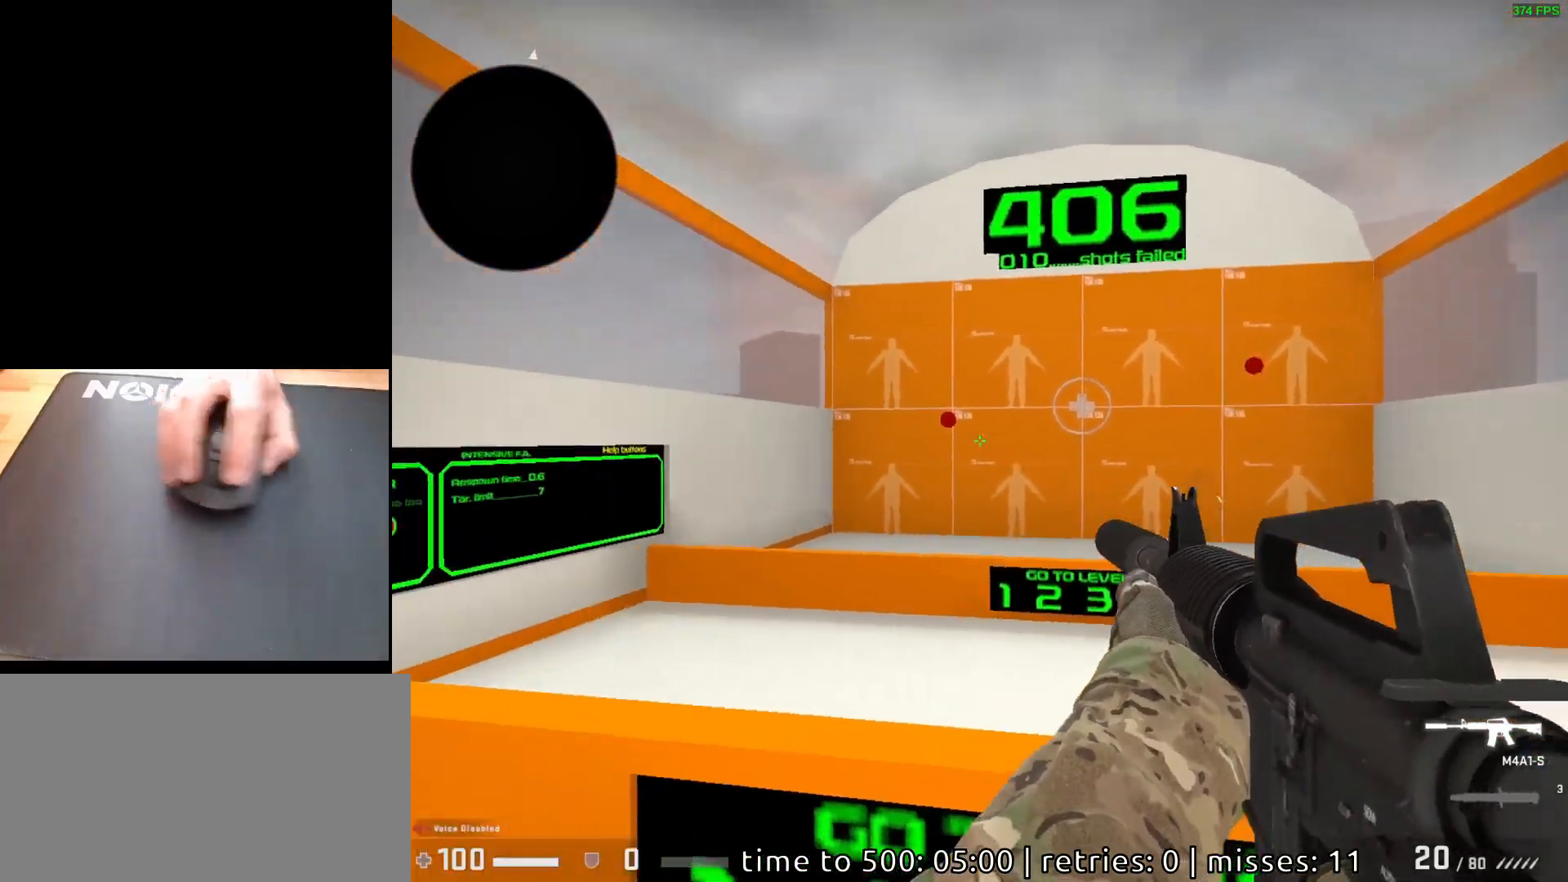
{"keys": [], "mouse": [], "events": [[283, "mouse_left", "down"], [350, "mouse_left", "up"]]}
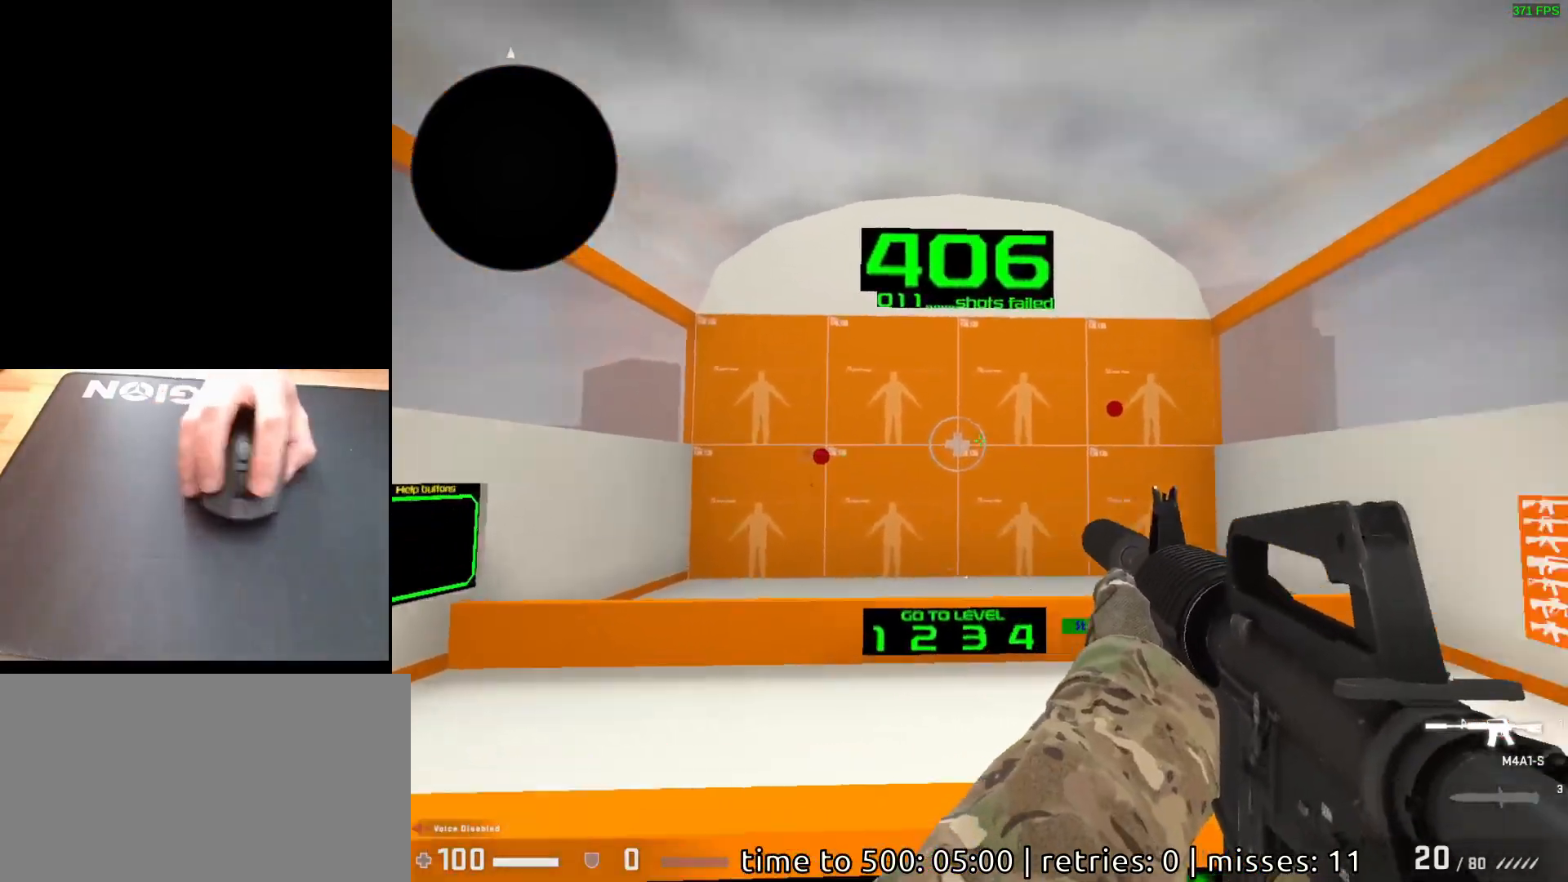
{"keys": [], "mouse": [], "events": [[433, "mouse_left", "down"], [500, "mouse_left", "up"]]}
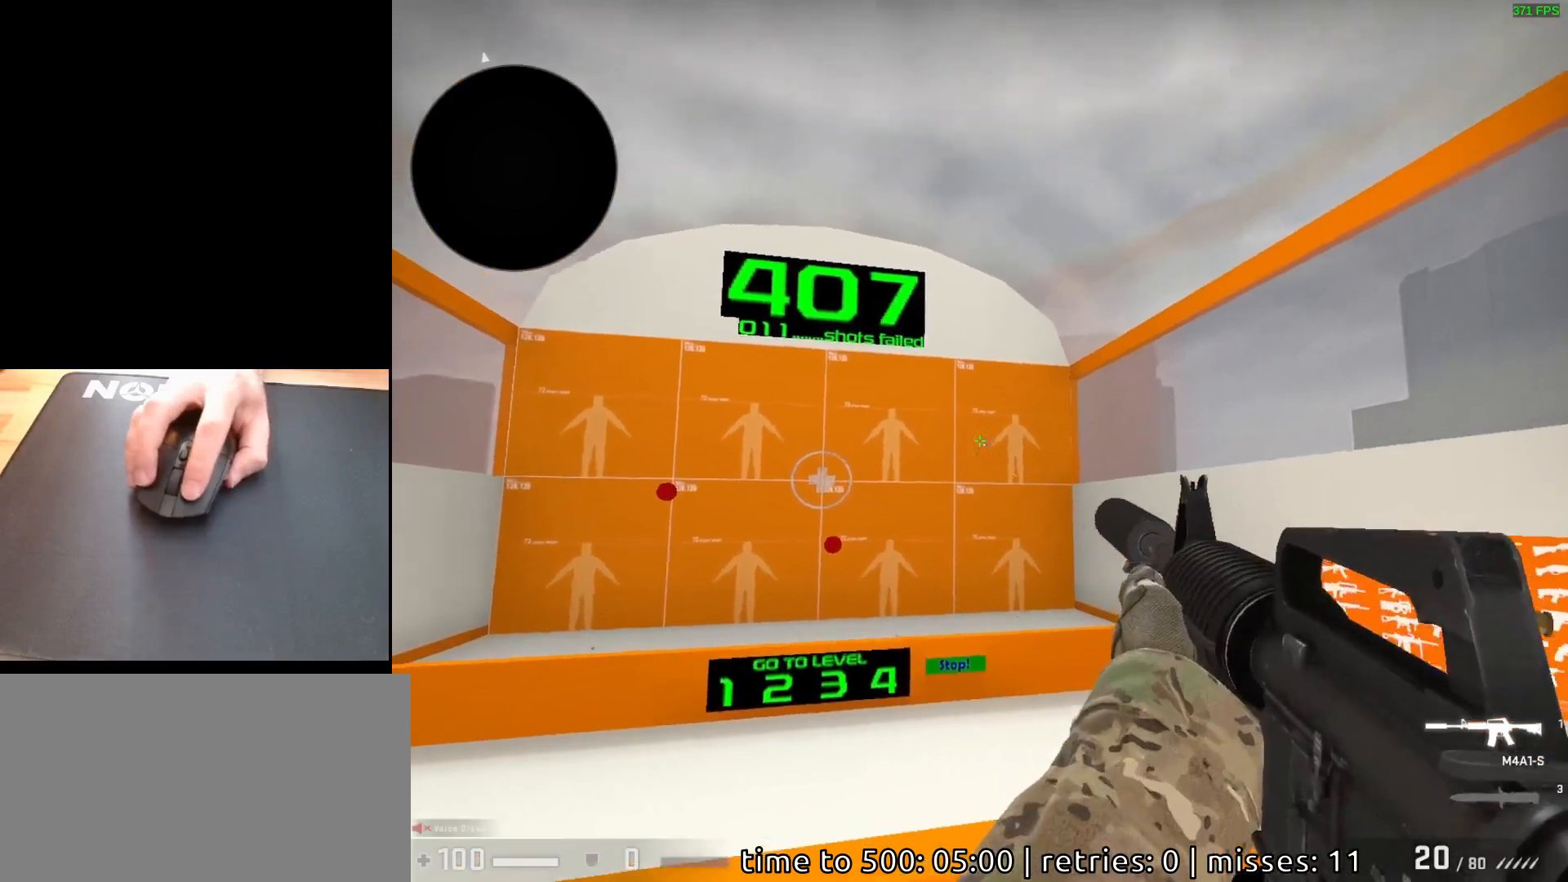
{"keys": [], "mouse": [], "events": [[417, "mouse_left", "down"], [483, "mouse_left", "up"]]}
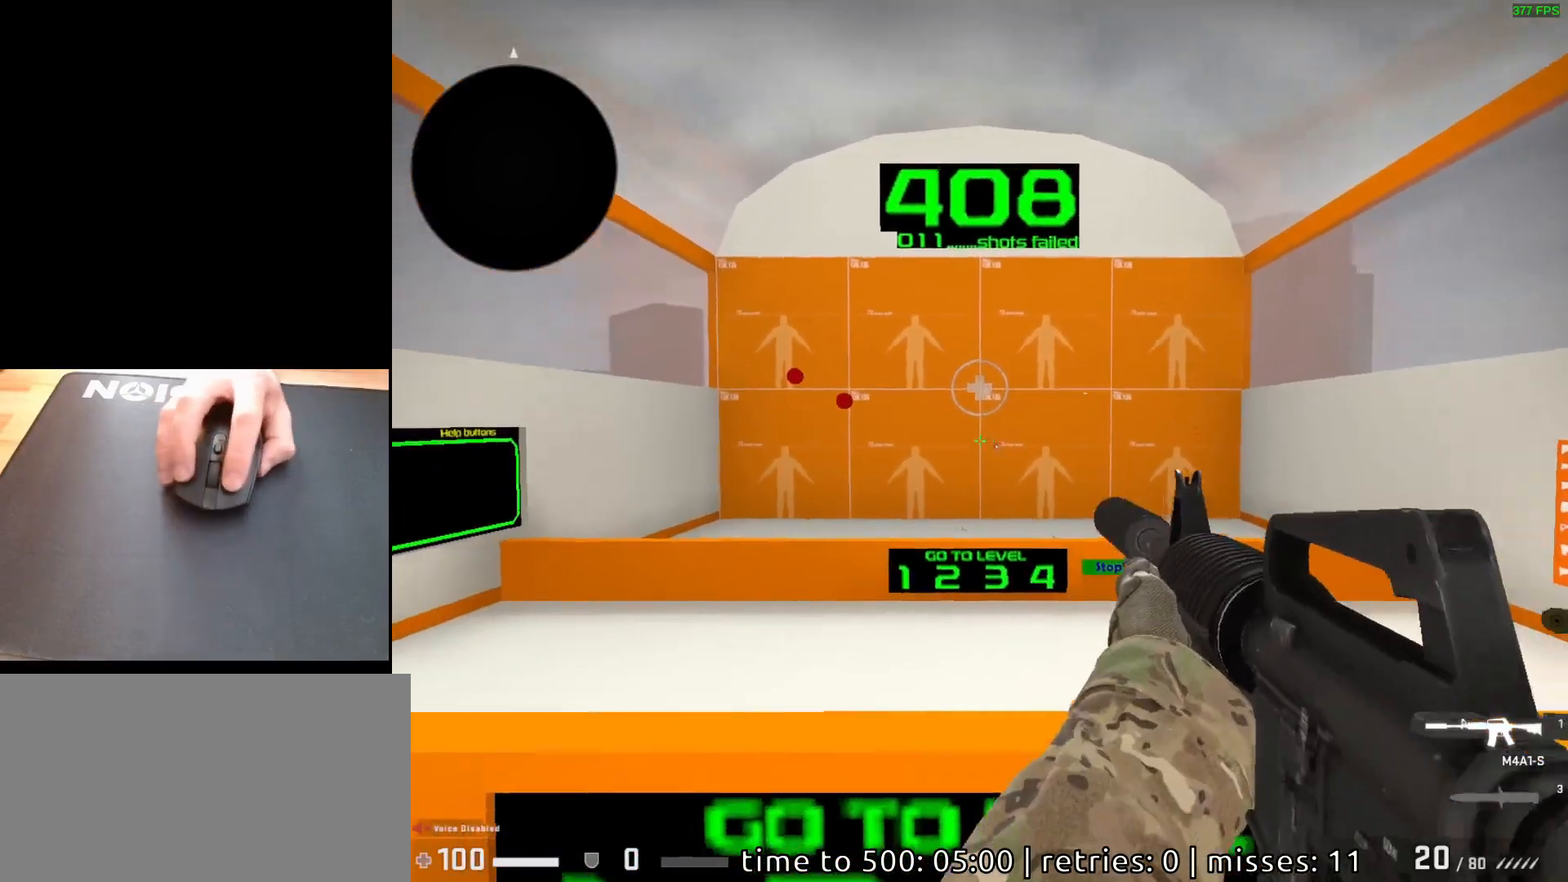
{"keys": [], "mouse": ["left"], "events": [[450, "mouse_left", "down"]]}
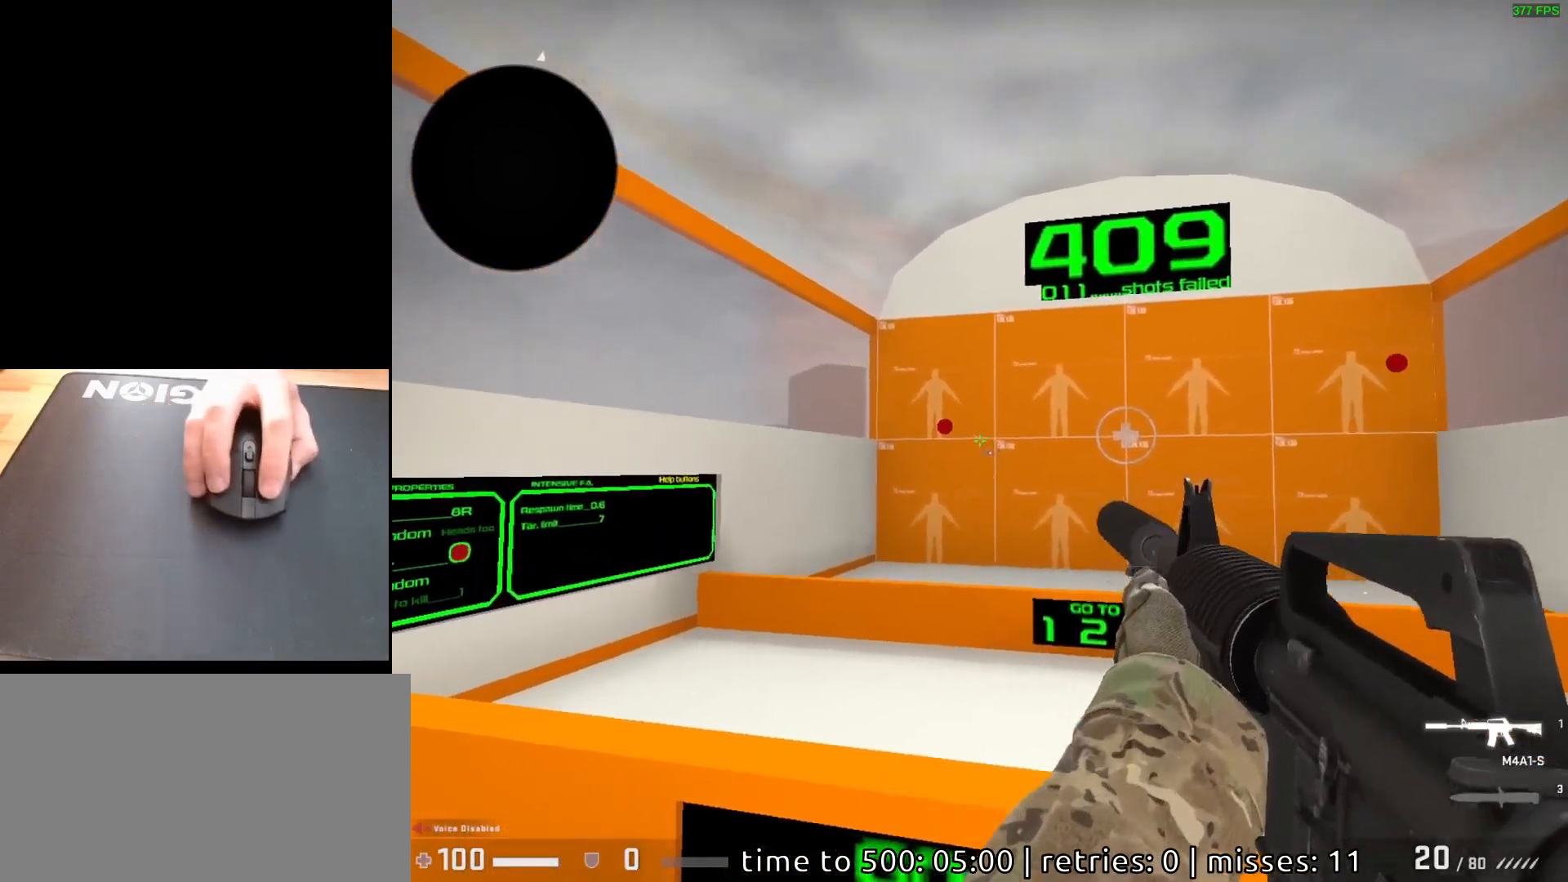
{"keys": [], "mouse": [], "events": [[17, "mouse_left", "up"], [317, "mouse_left", "down"], [367, "mouse_left", "up"]]}
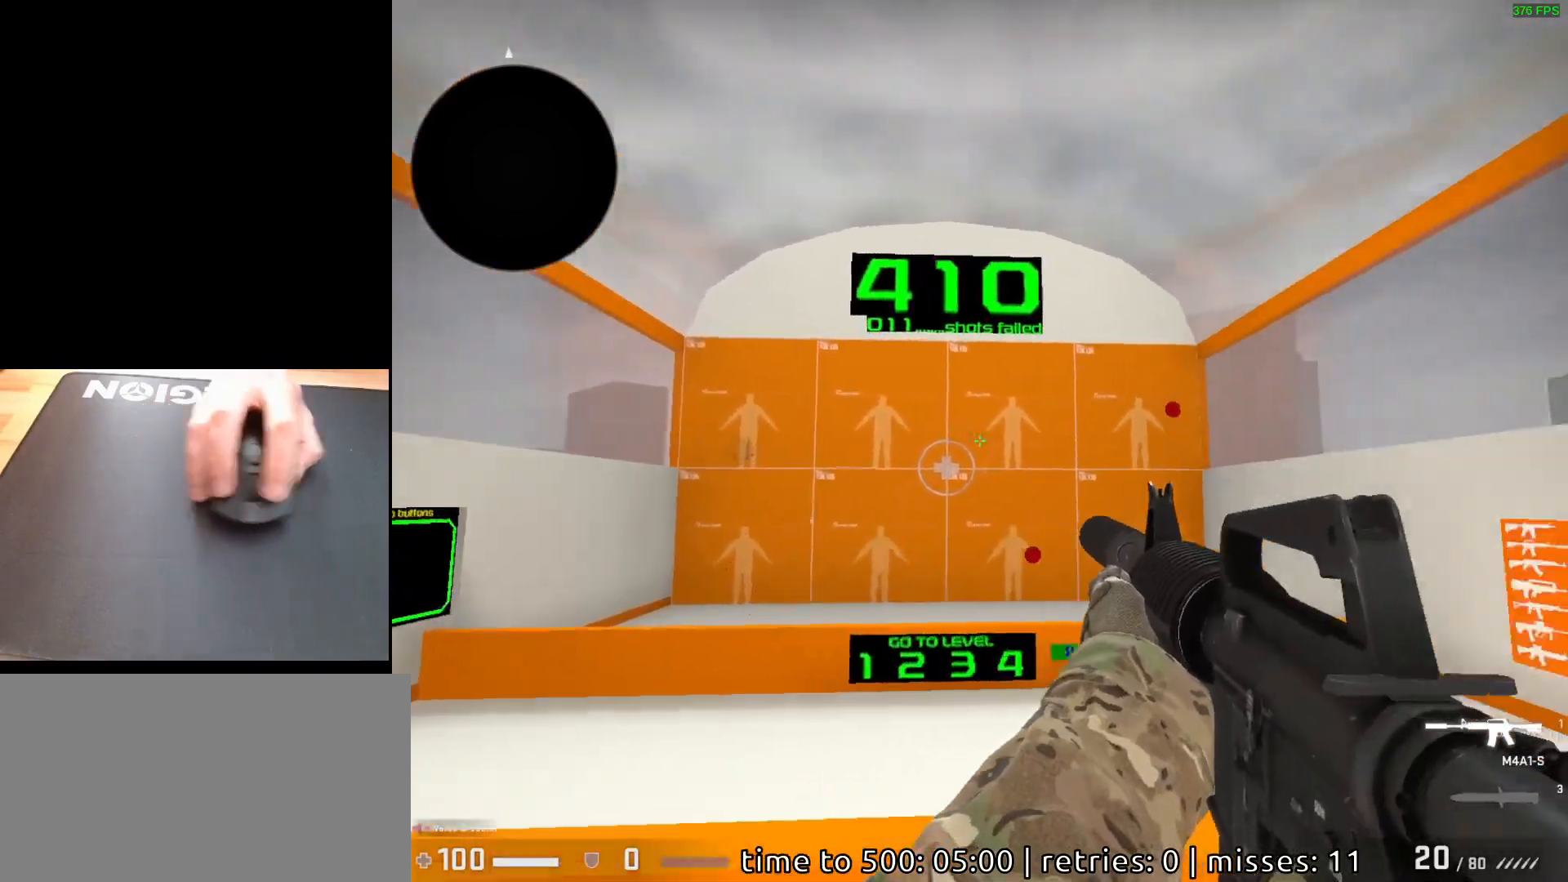
{"keys": [], "mouse": [], "events": []}
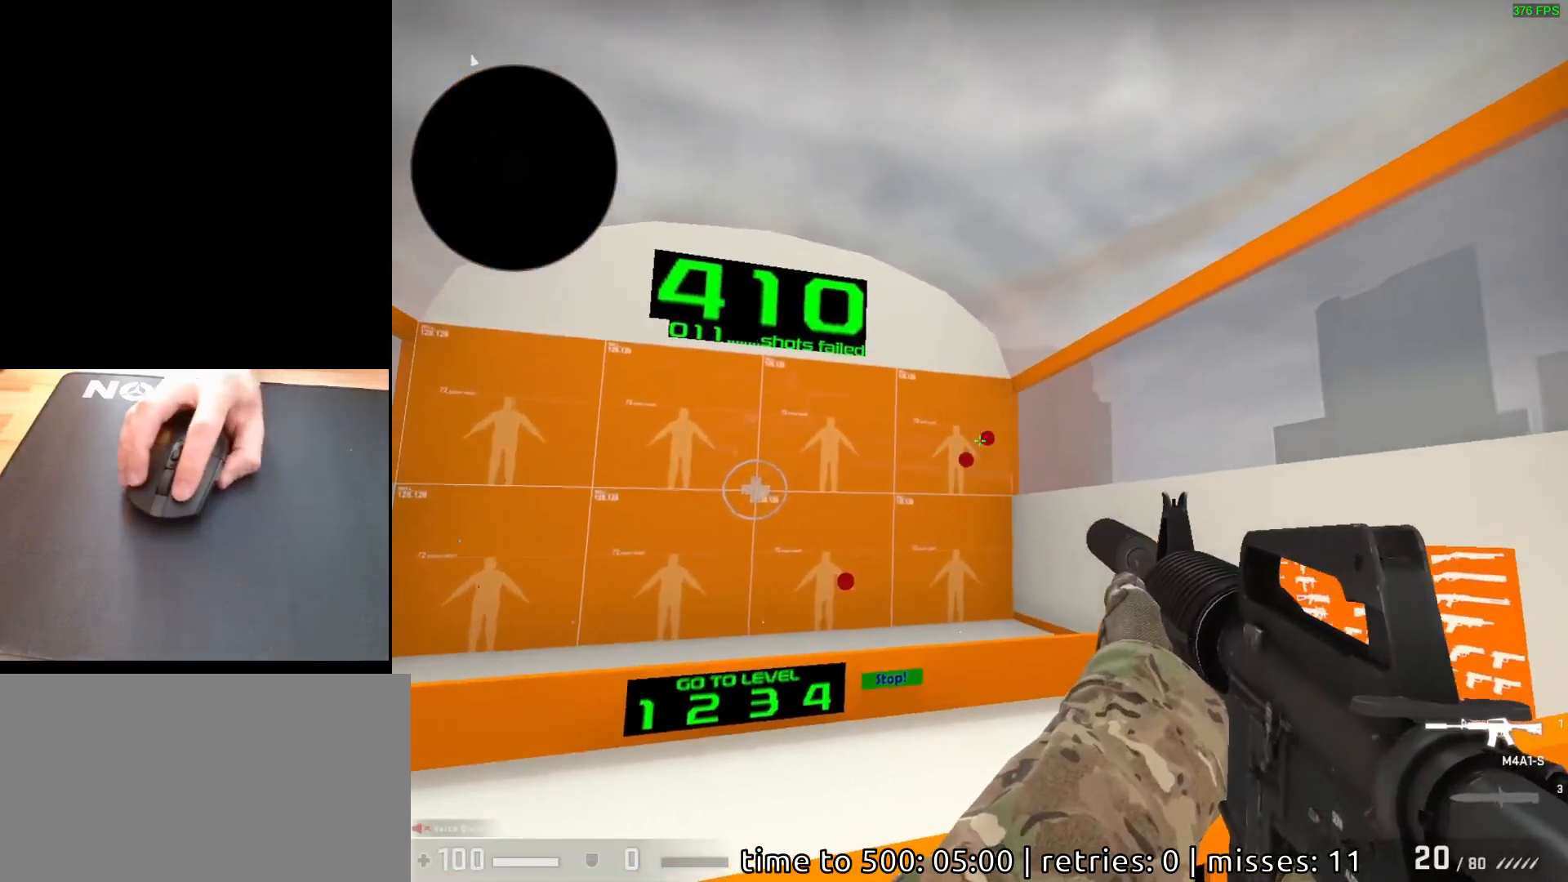
{"keys": [], "mouse": [], "events": [[100, "mouse_left", "down"], [167, "mouse_left", "up"]]}
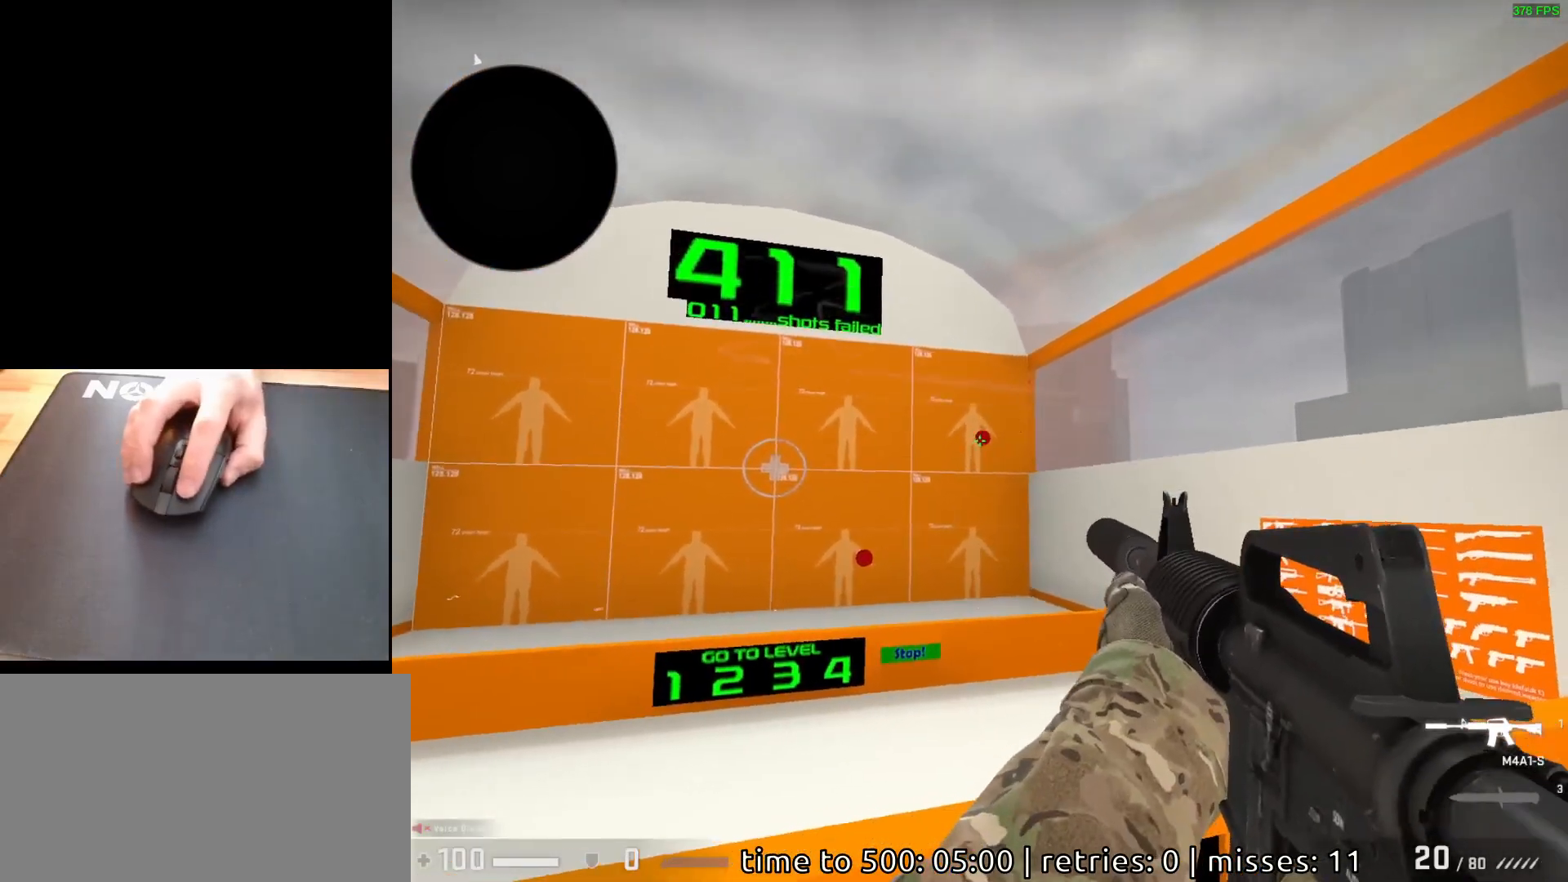
{"keys": [], "mouse": [], "events": [[33, "mouse_left", "down"], [100, "mouse_left", "up"]]}